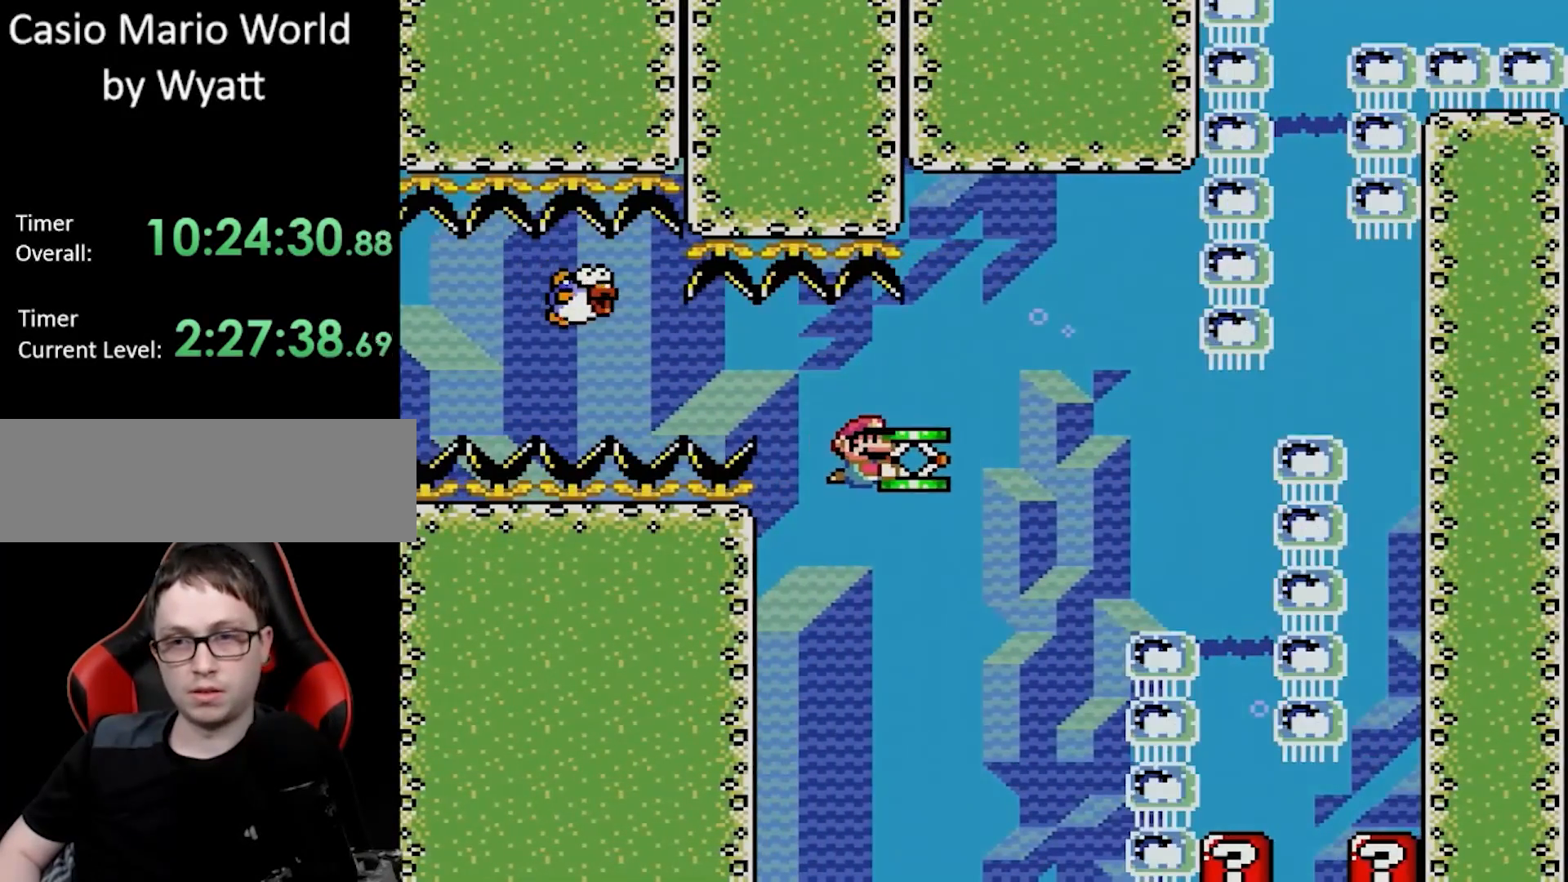
Gameplay with a controller (Nintendo layout); each line is a JSON object with the inputs held at the frame after it. "events" lists button and stick changes between this image and that frame as [ms after this image, input, new state], when the widget could be followed in between. Not read: L3 R3.
{"buttons": ["Y"], "events": [[167, "DPAD_DOWN", "down"], [267, "DPAD_DOWN", "up"]]}
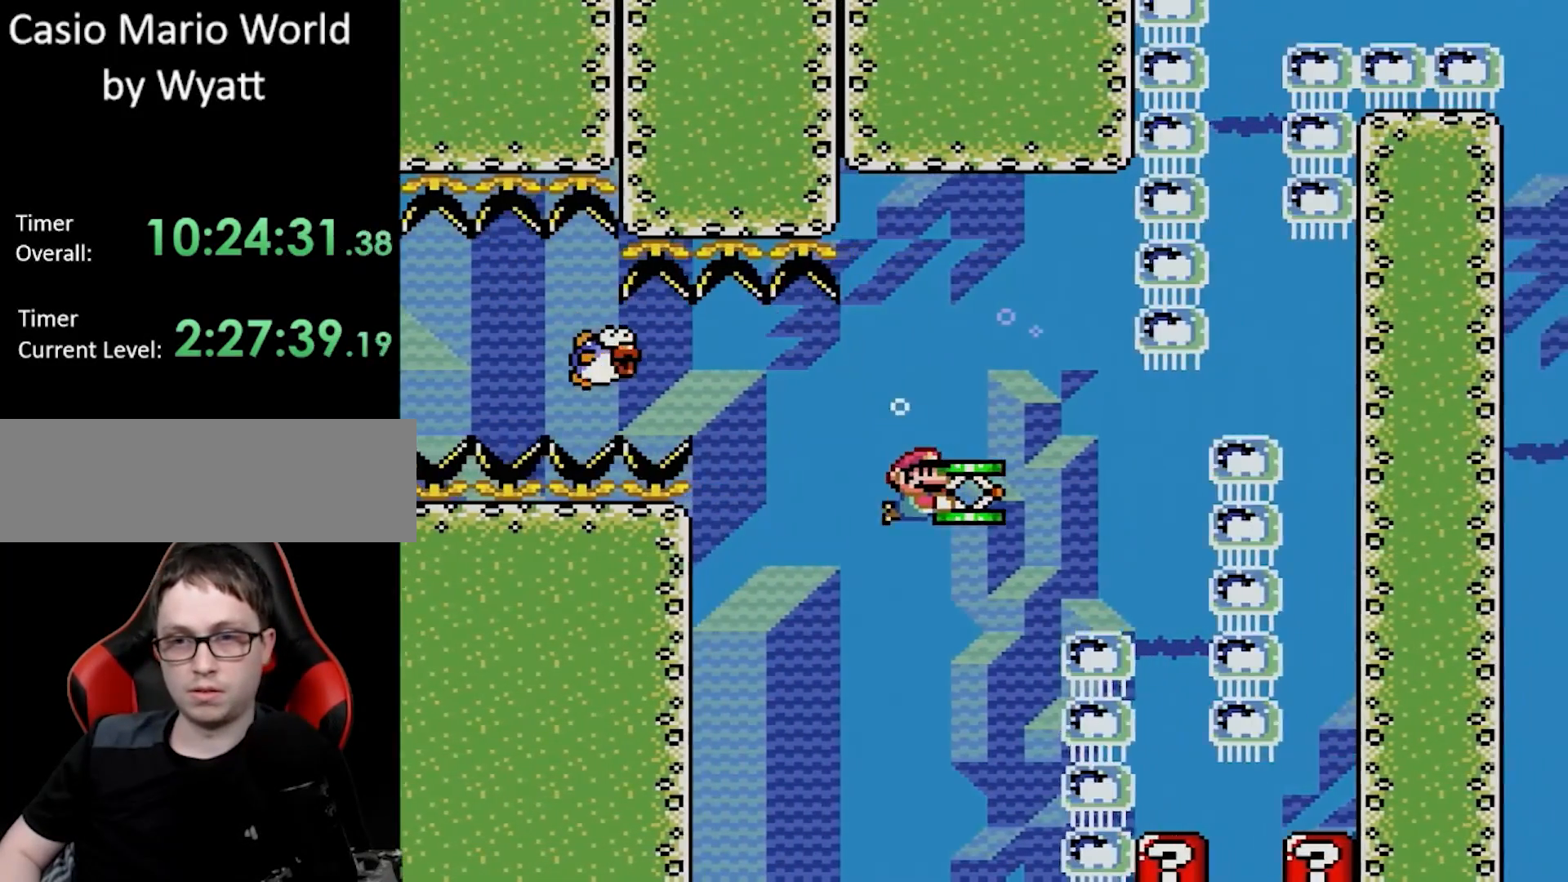
{"buttons": ["Y", "DPAD_LEFT"], "events": [[433, "DPAD_LEFT", "down"]]}
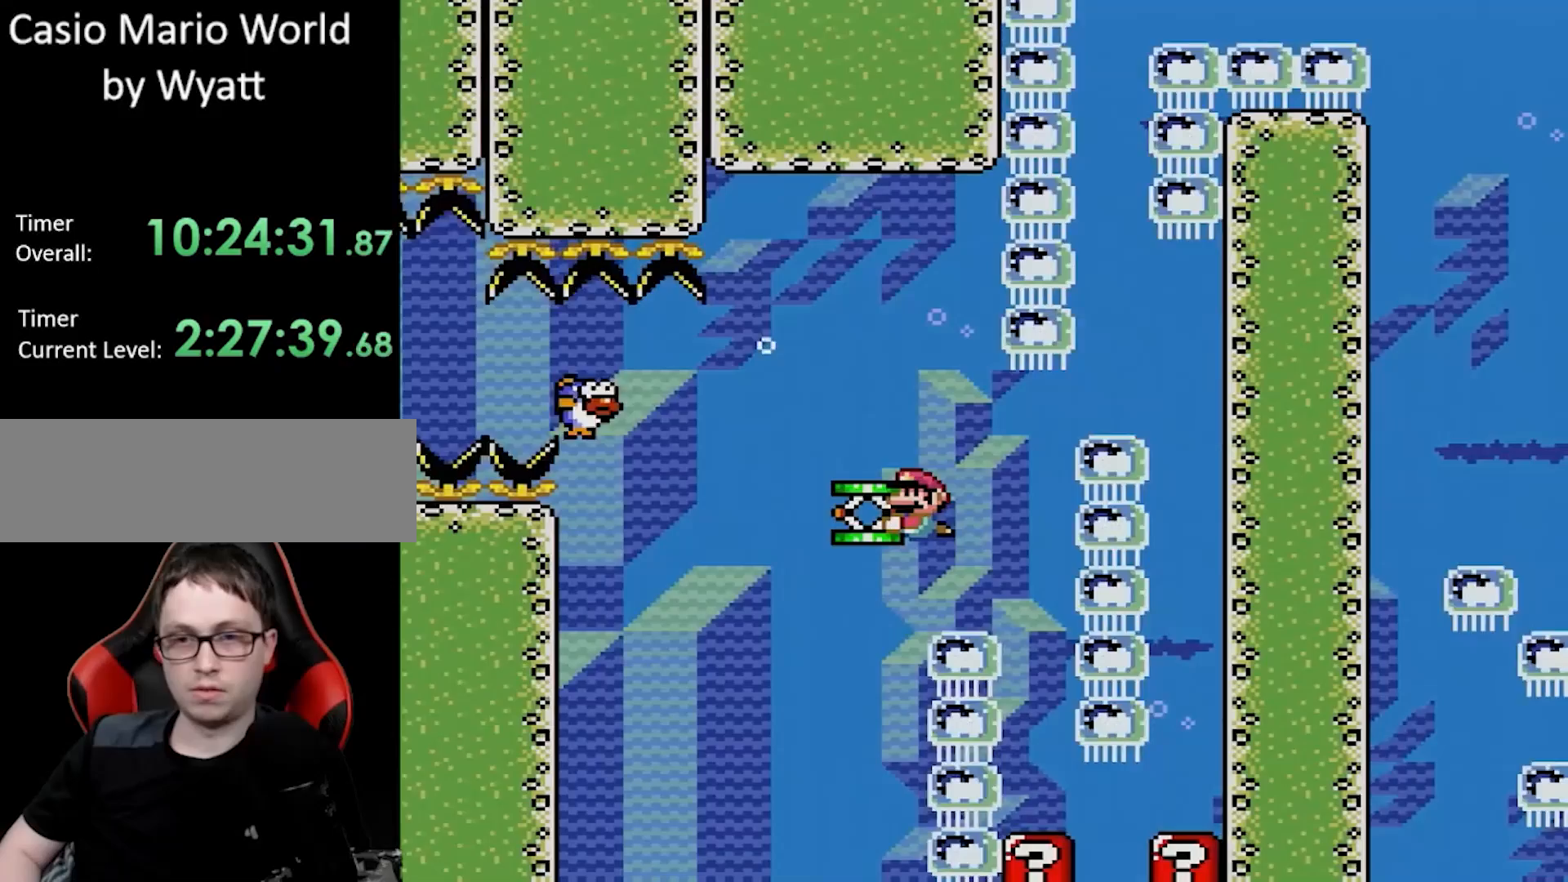
{"buttons": ["Y", "DPAD_RIGHT"], "events": [[33, "DPAD_LEFT", "up"], [300, "DPAD_RIGHT", "down"]]}
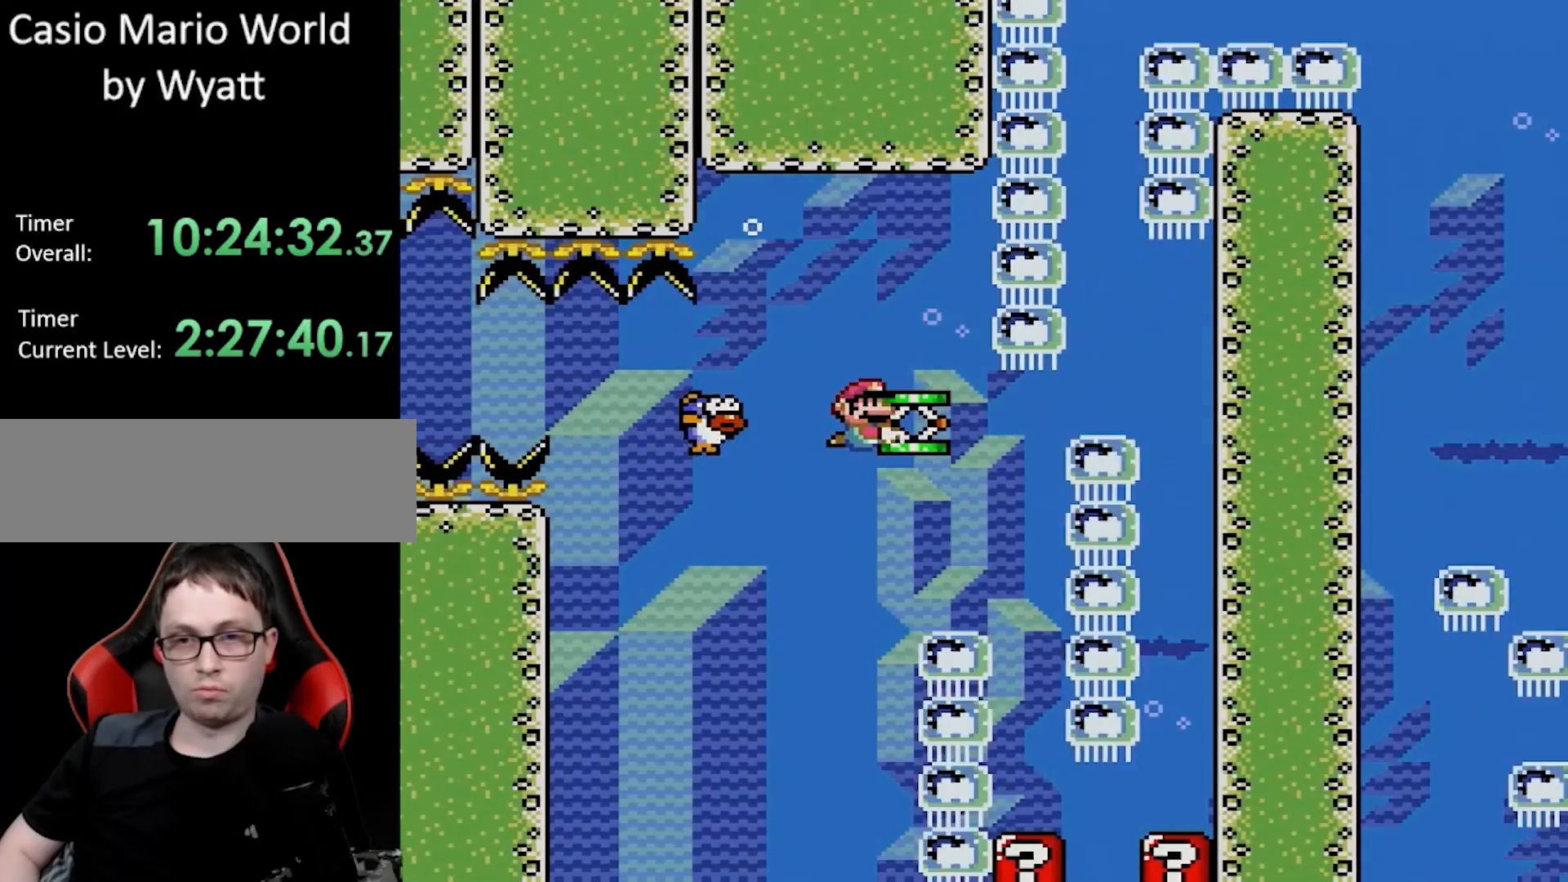
{"buttons": ["DPAD_RIGHT"], "events": [[133, "DPAD_RIGHT", "up"], [150, "Y", "up"], [250, "DPAD_LEFT", "down"], [400, "DPAD_LEFT", "up"], [450, "DPAD_RIGHT", "down"]]}
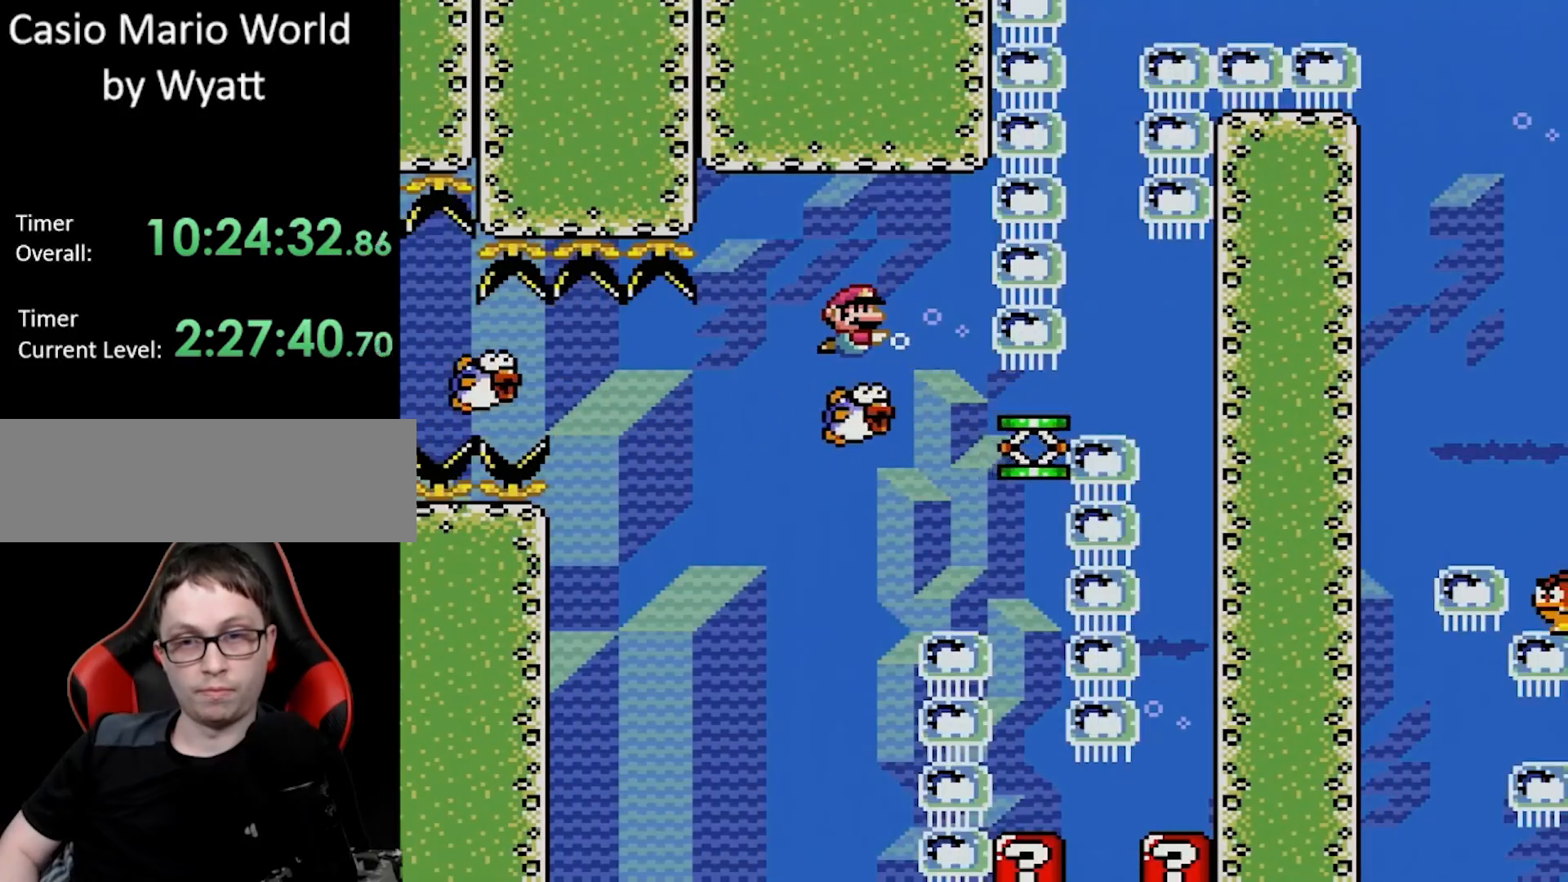
{"buttons": [], "events": [[267, "DPAD_RIGHT", "up"]]}
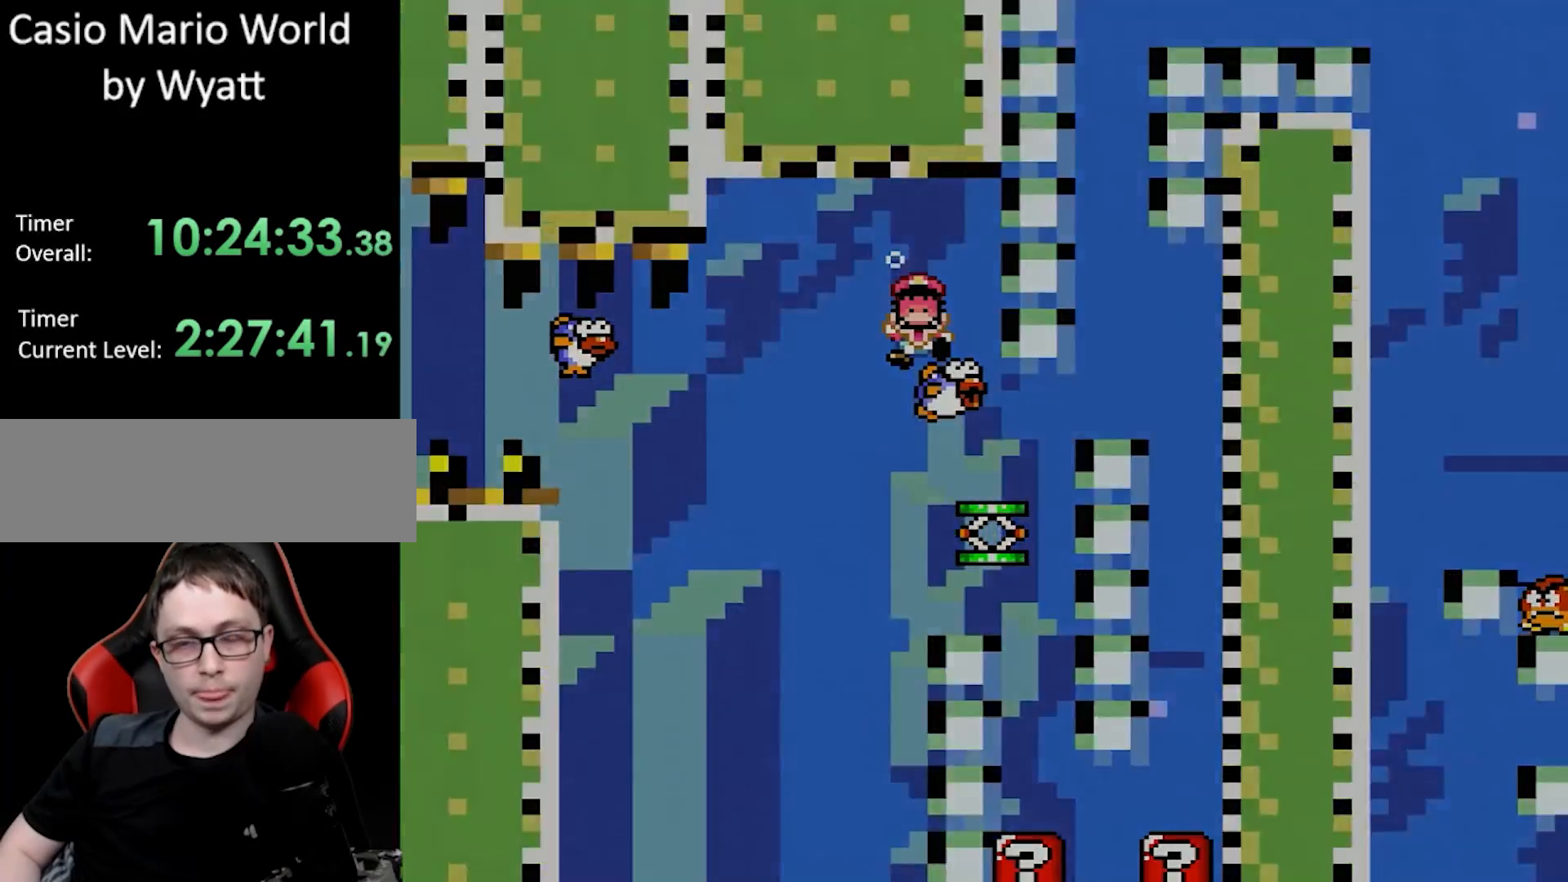
{"buttons": [], "events": []}
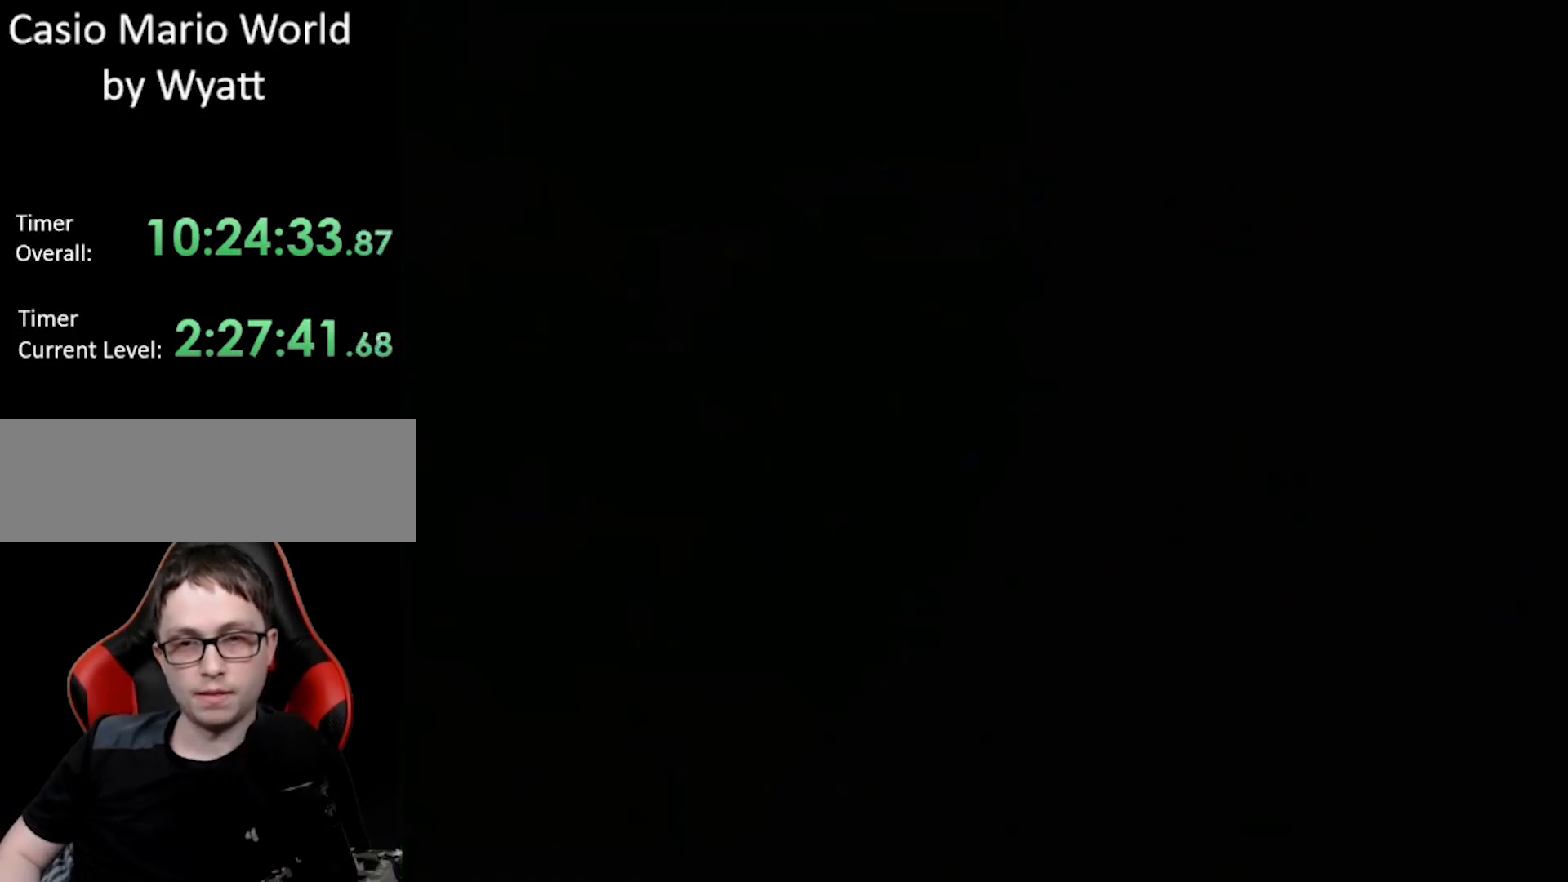
{"buttons": [], "events": []}
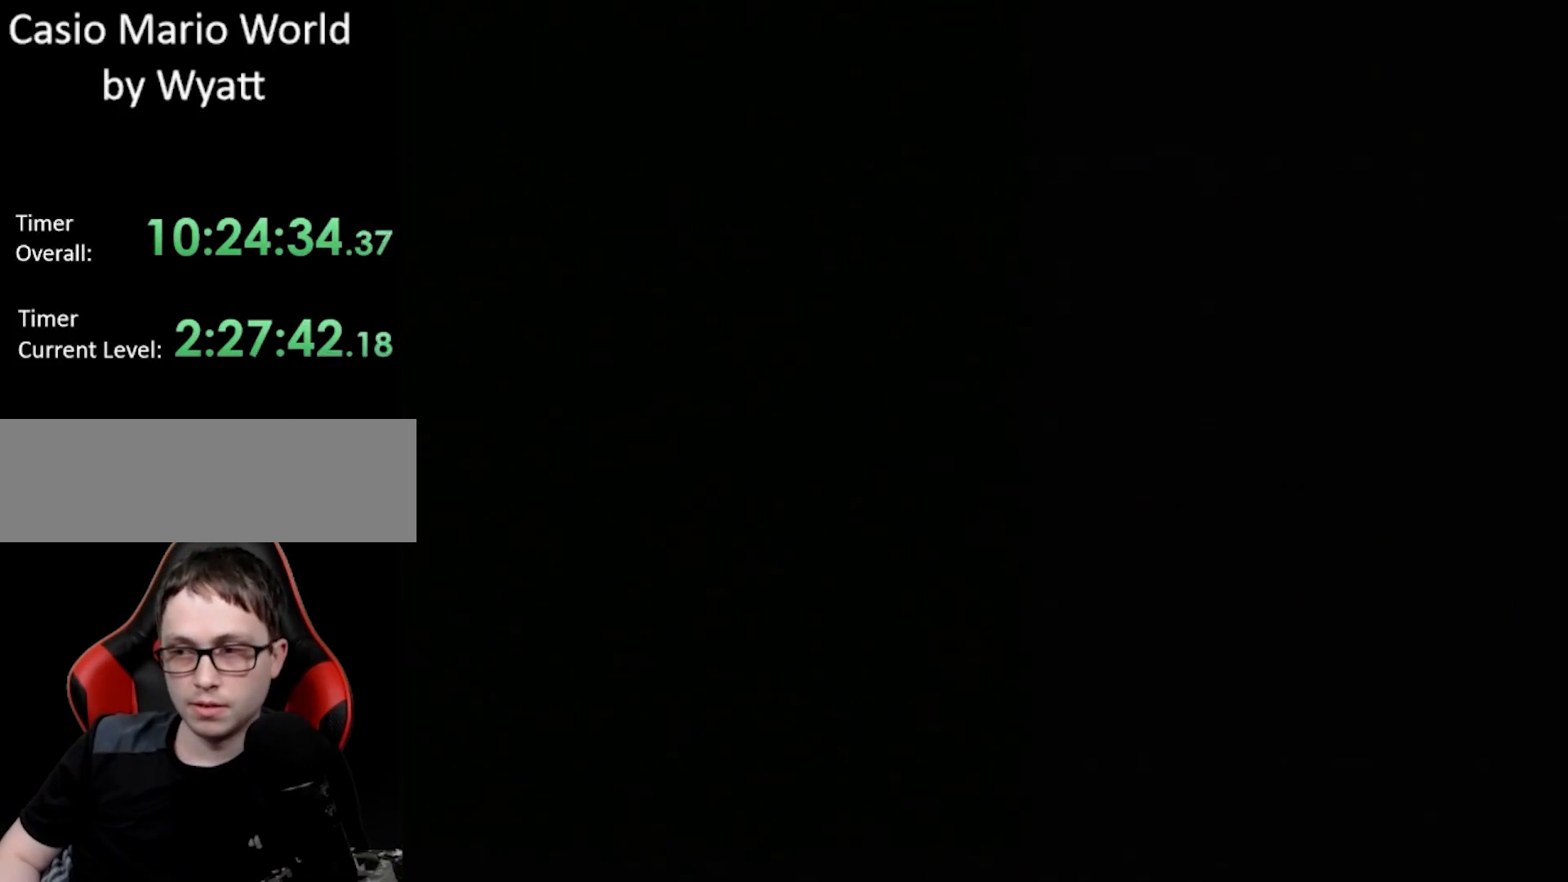
{"buttons": [], "events": []}
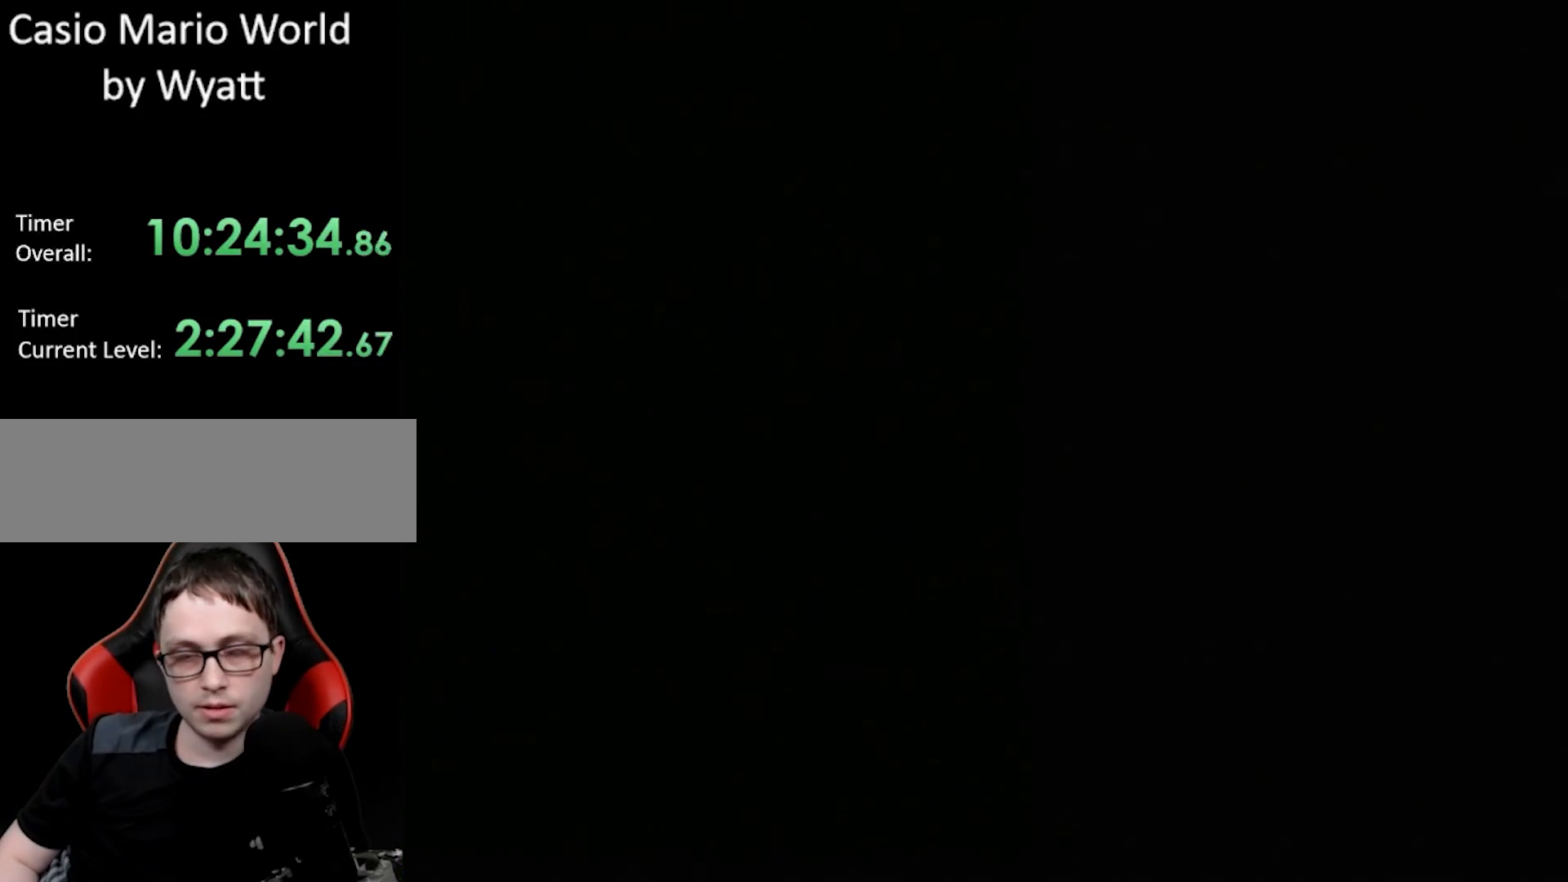
{"buttons": ["Y", "DPAD_RIGHT"], "events": [[367, "DPAD_RIGHT", "down"], [367, "Y", "down"]]}
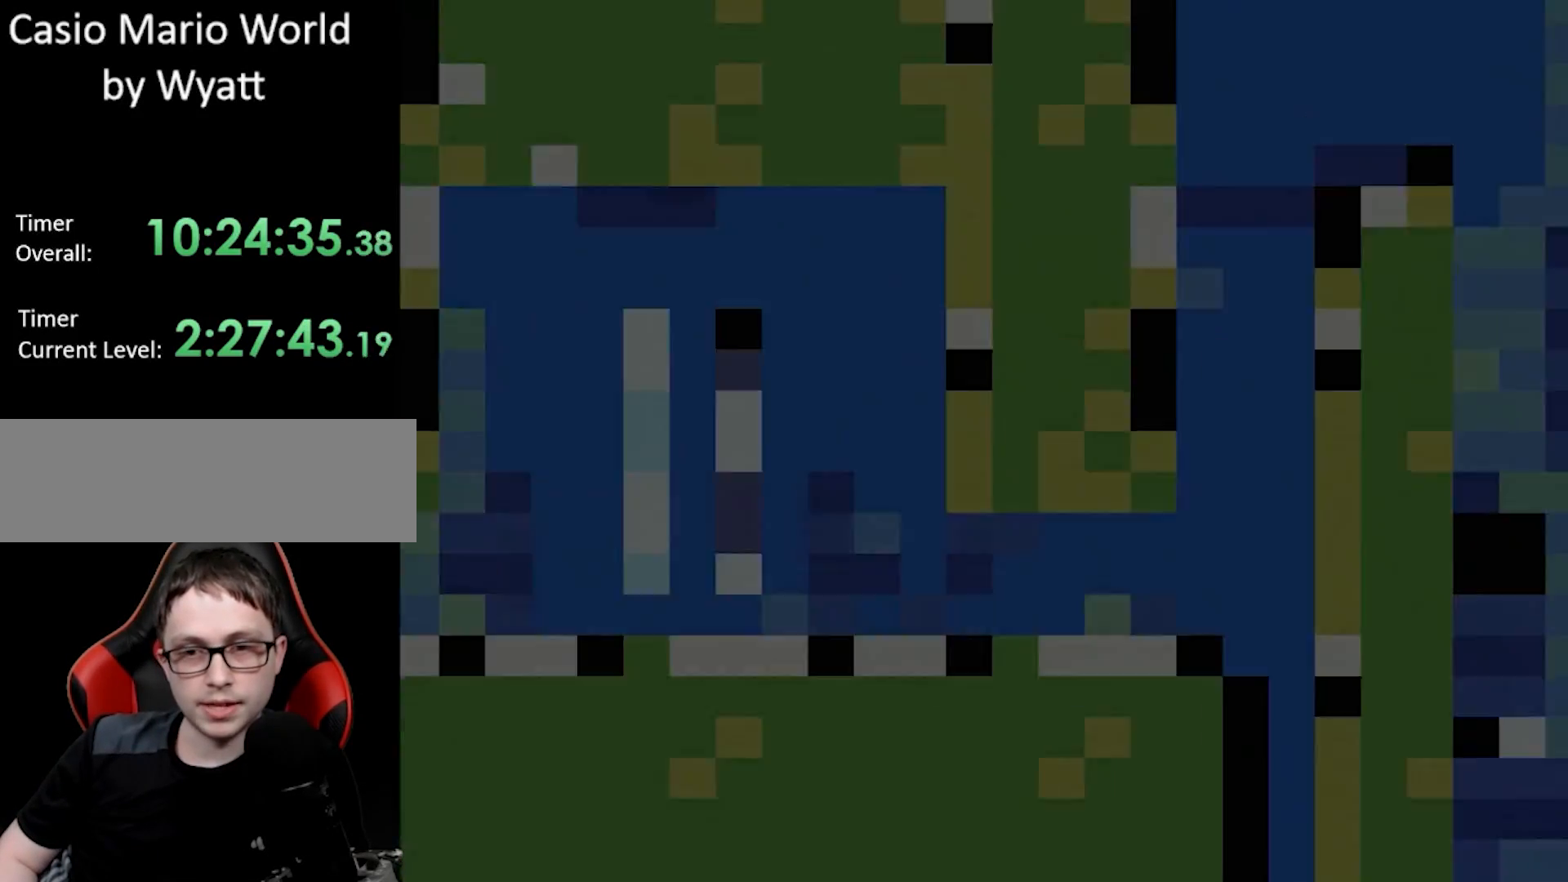
{"buttons": ["B", "Y", "DPAD_DOWN", "DPAD_RIGHT"], "events": [[417, "DPAD_DOWN", "down"], [450, "B", "down"]]}
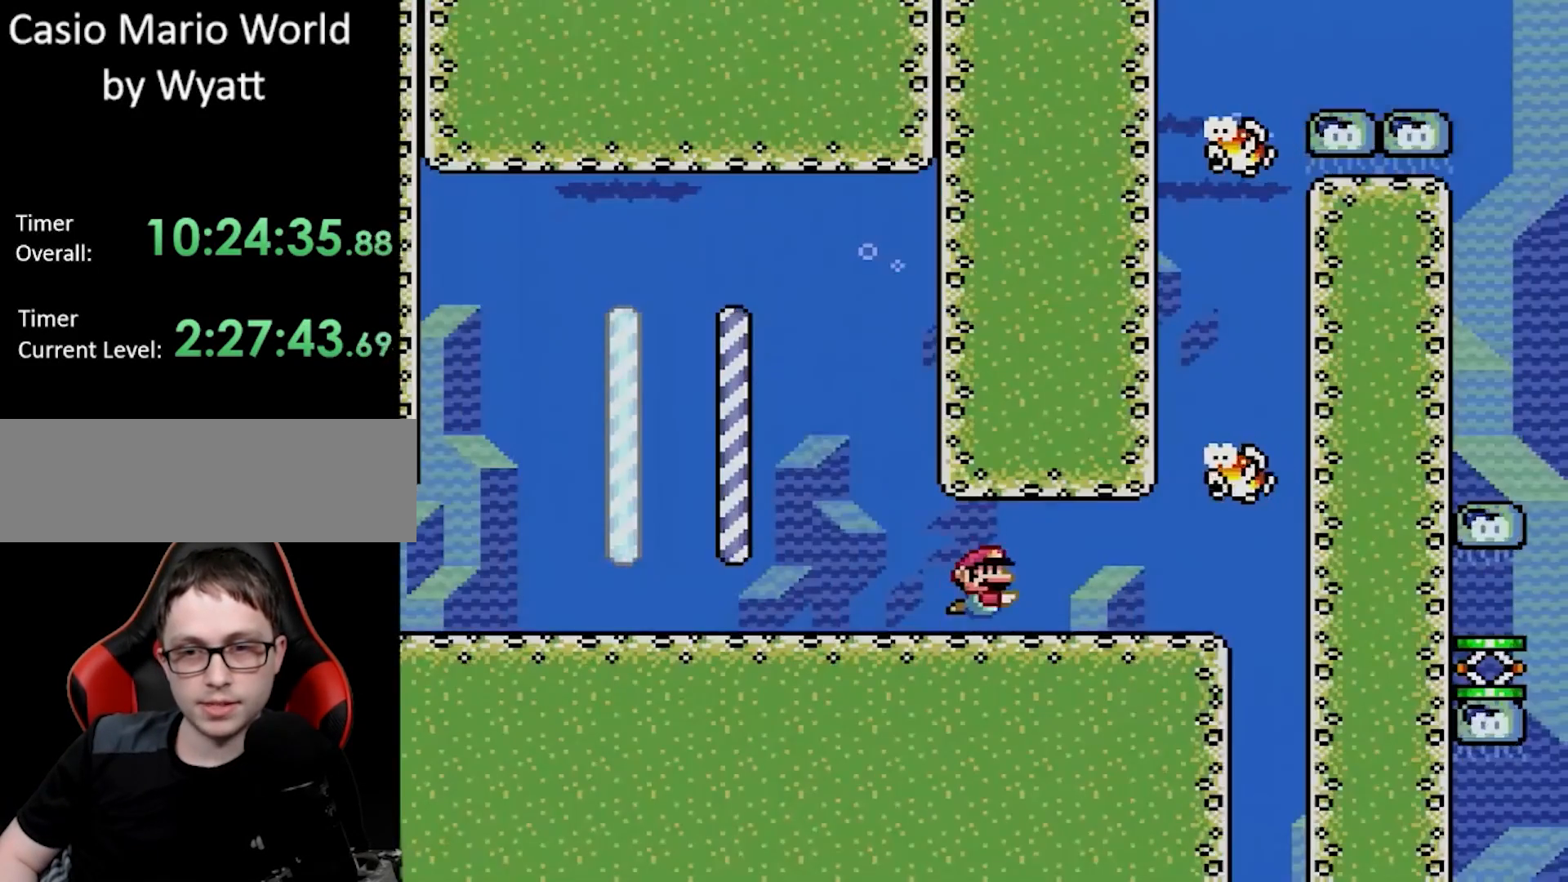
{"buttons": ["Y", "DPAD_RIGHT"], "events": [[17, "DPAD_DOWN", "up"], [50, "B", "up"]]}
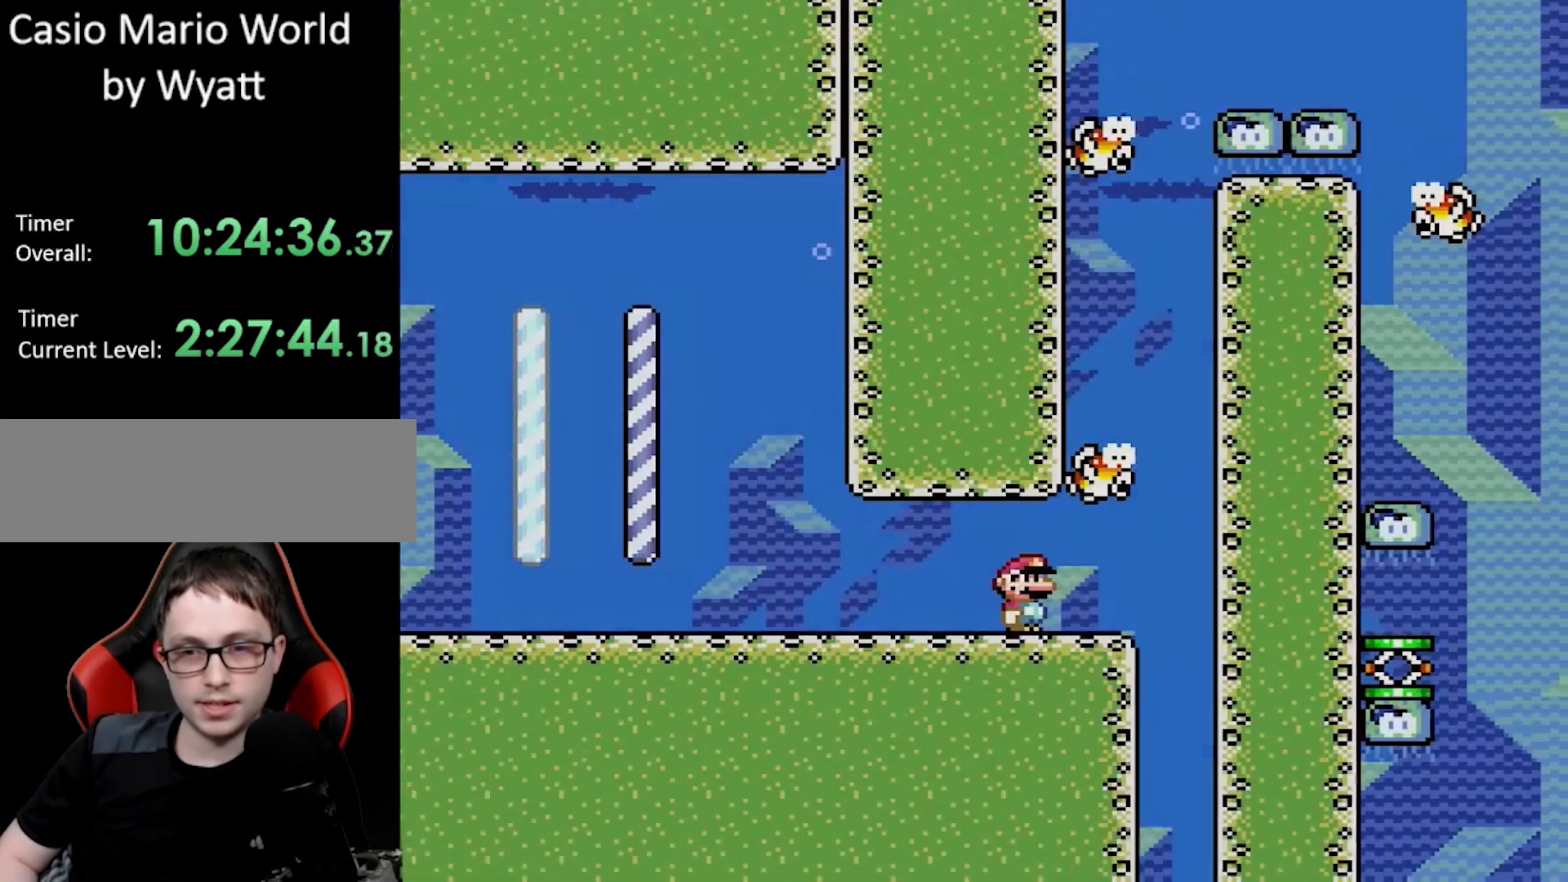
{"buttons": ["B", "DPAD_UP"], "events": [[267, "DPAD_RIGHT", "up"], [267, "Y", "up"], [317, "DPAD_UP", "down"], [367, "B", "down"]]}
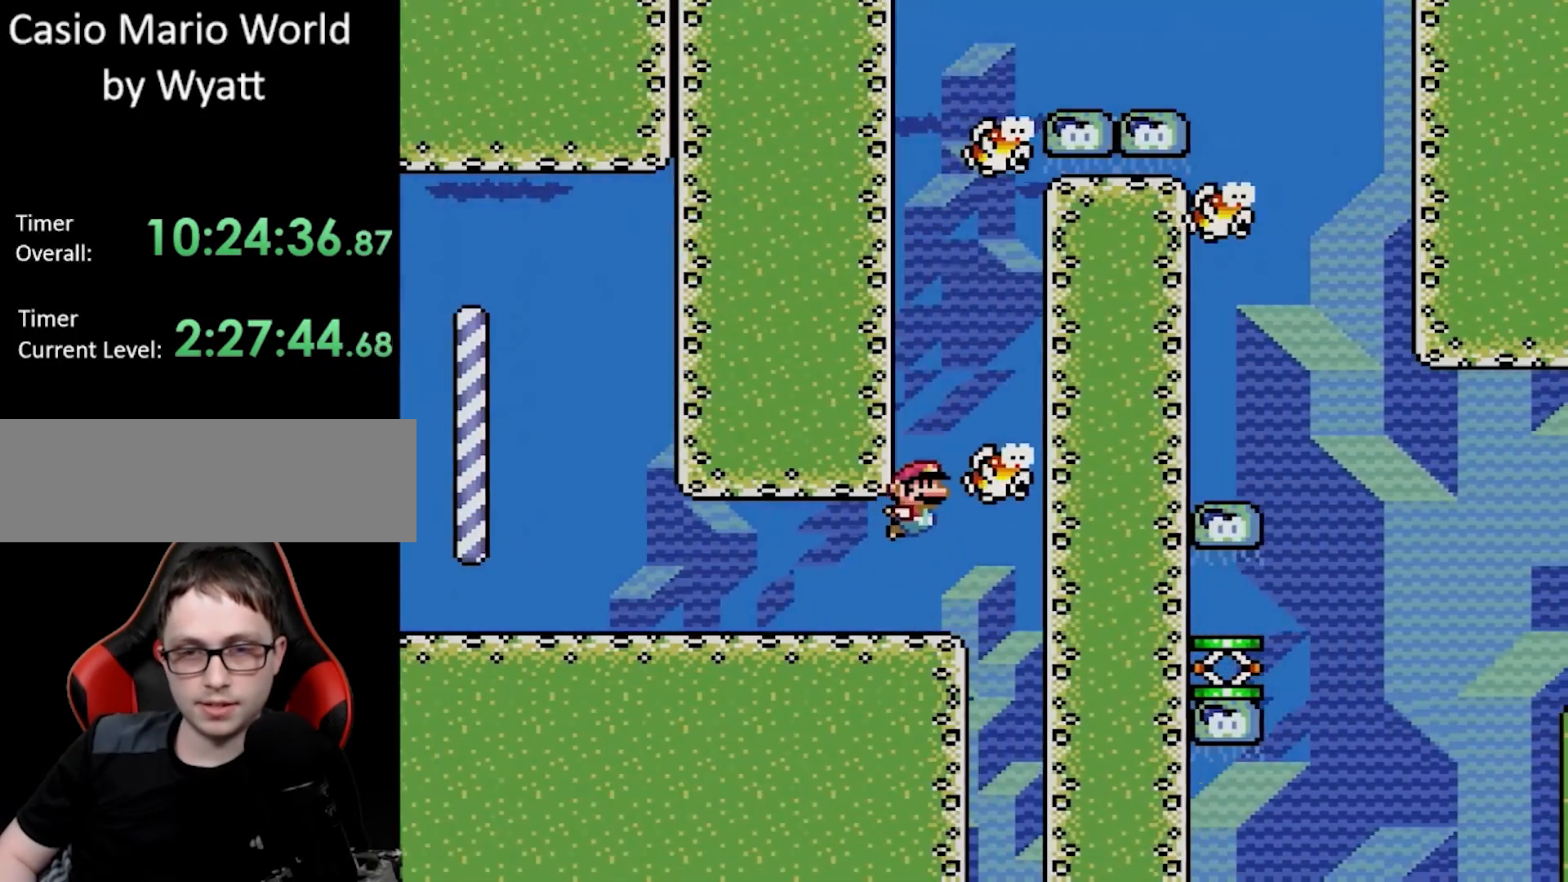
{"buttons": ["B", "DPAD_UP"], "events": [[33, "DPAD_RIGHT", "down"], [350, "DPAD_RIGHT", "up"]]}
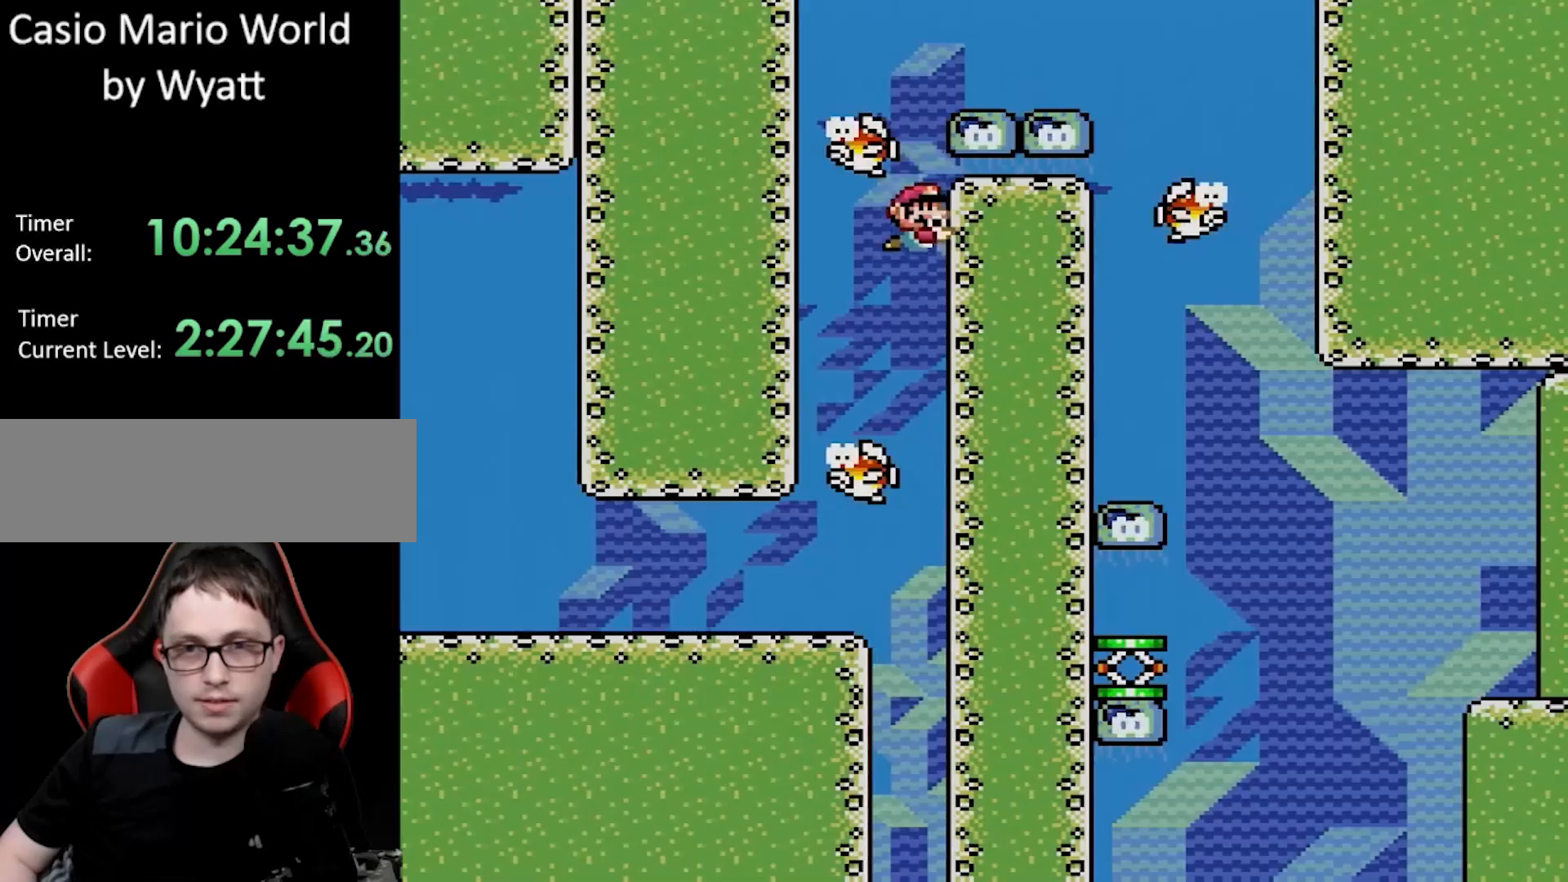
{"buttons": ["B", "DPAD_UP", "DPAD_RIGHT"], "events": [[350, "DPAD_RIGHT", "down"]]}
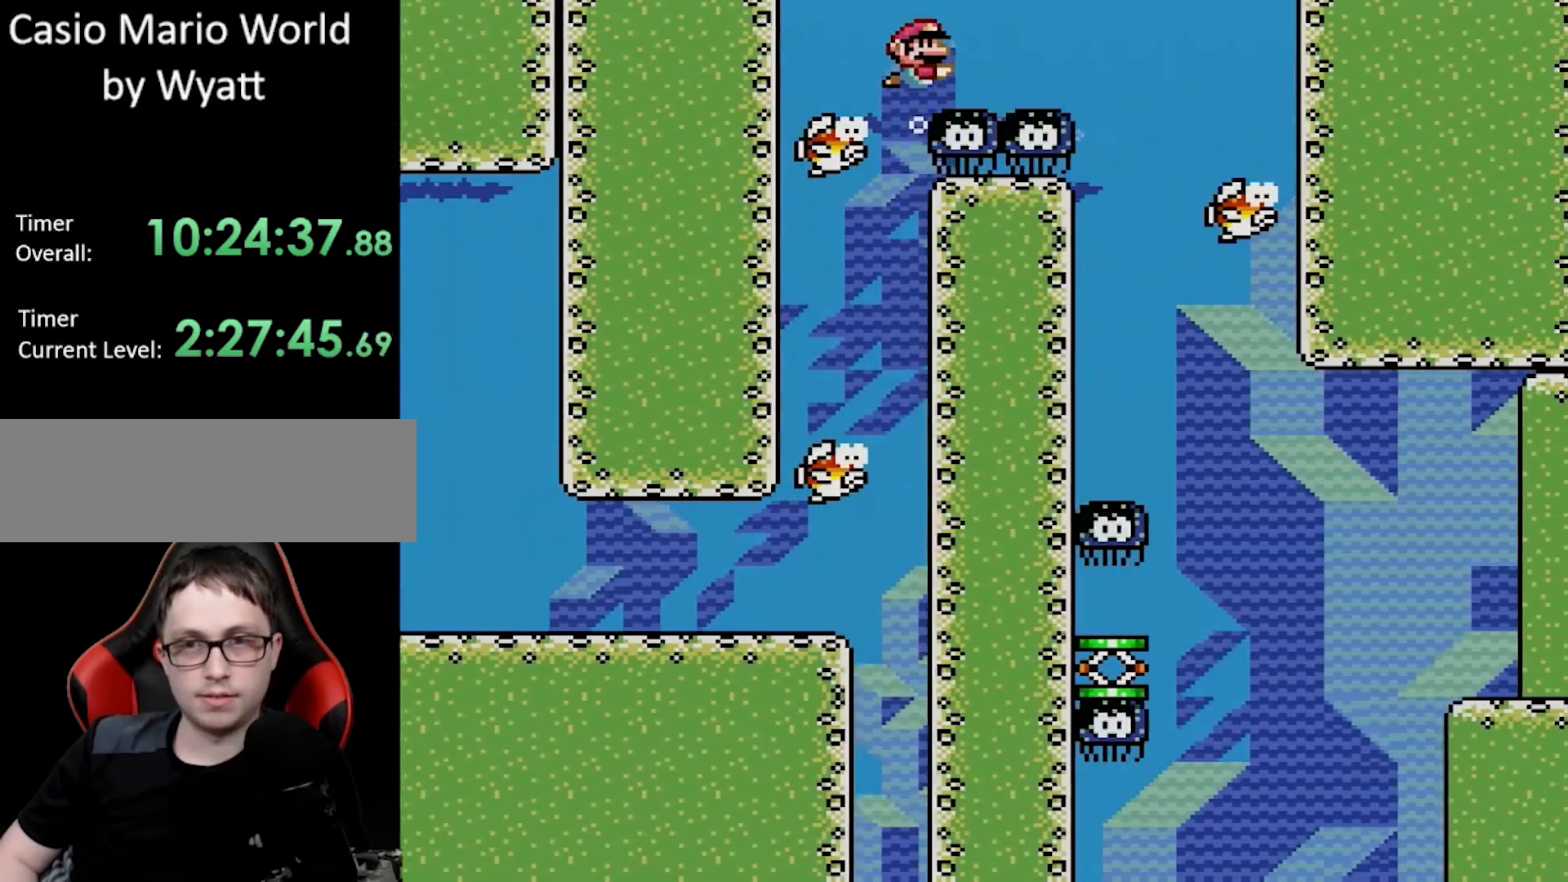
{"buttons": ["B", "DPAD_UP", "DPAD_RIGHT"], "events": []}
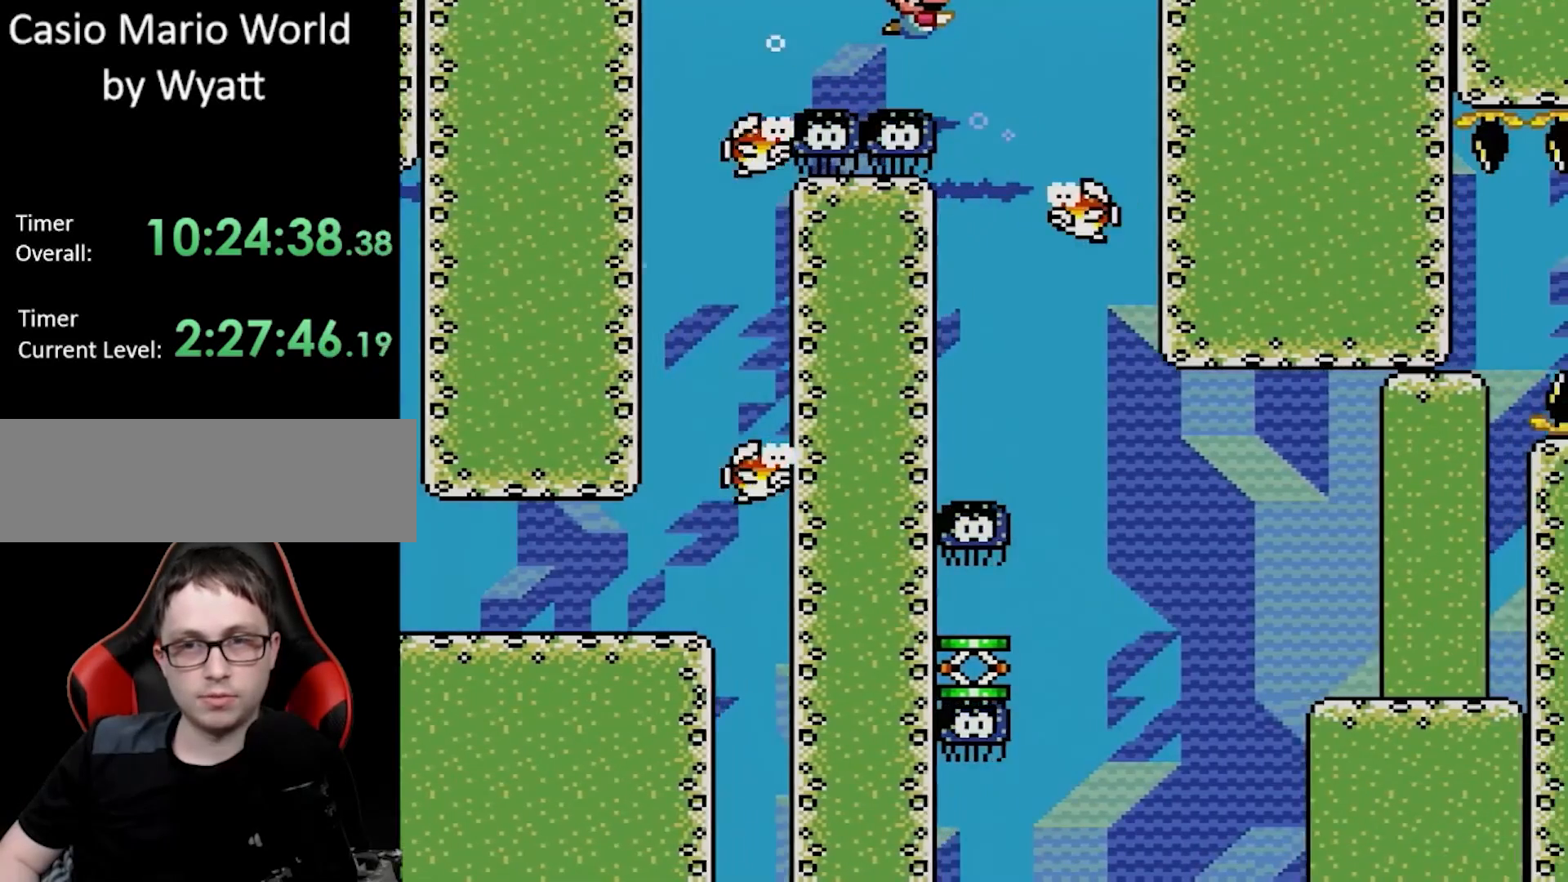
{"buttons": ["DPAD_RIGHT"], "events": [[183, "DPAD_UP", "up"], [367, "B", "up"]]}
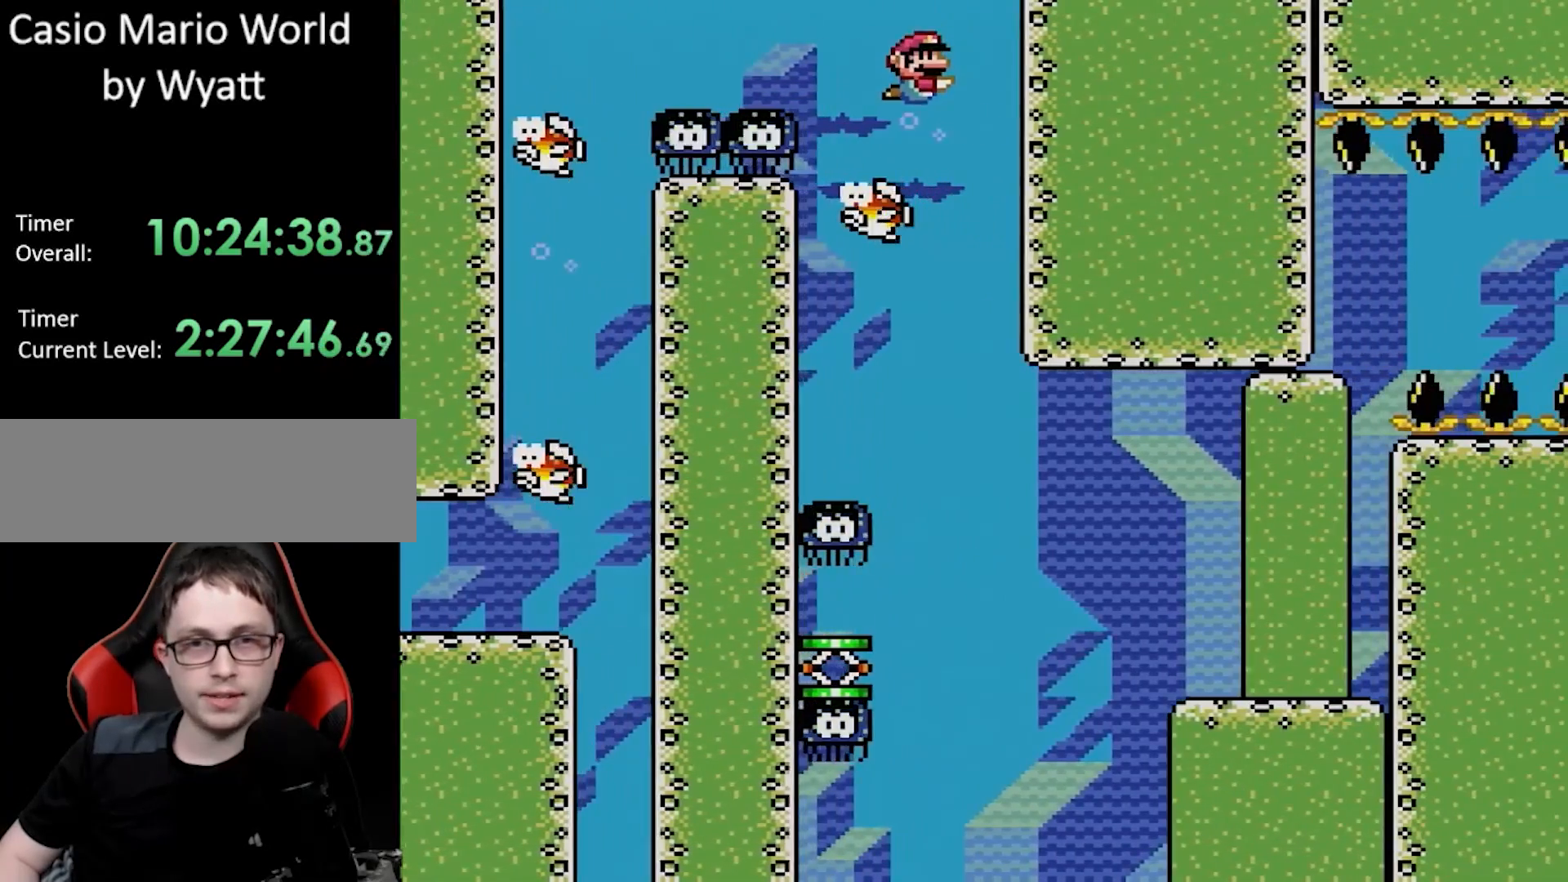
{"buttons": ["Y"], "events": [[17, "DPAD_RIGHT", "up"], [183, "Y", "down"], [233, "DPAD_LEFT", "down"], [433, "DPAD_LEFT", "up"]]}
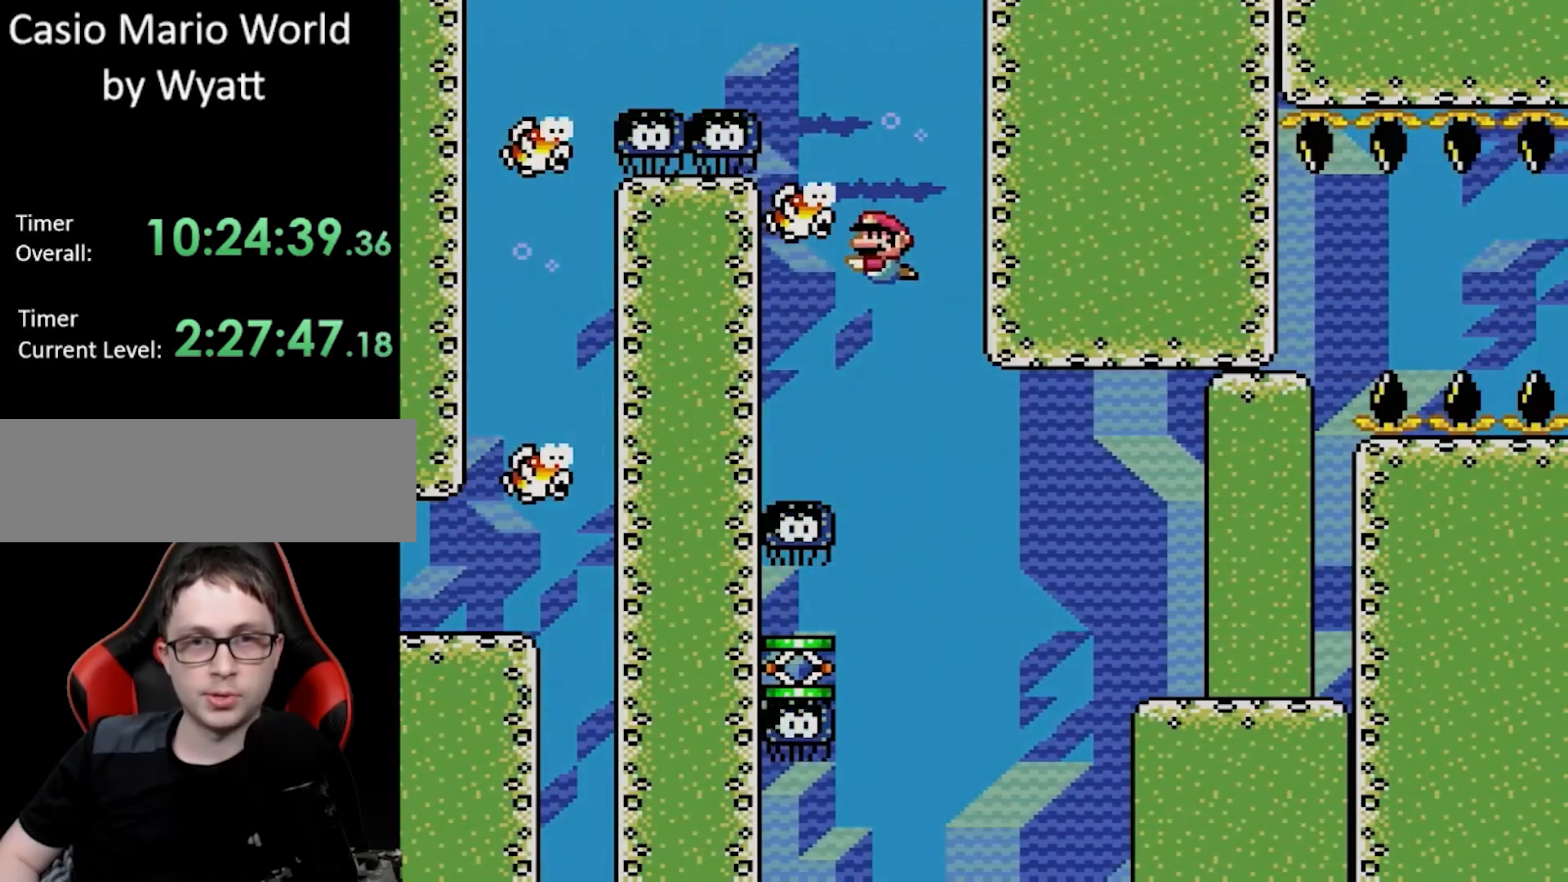
{"buttons": ["Y"], "events": []}
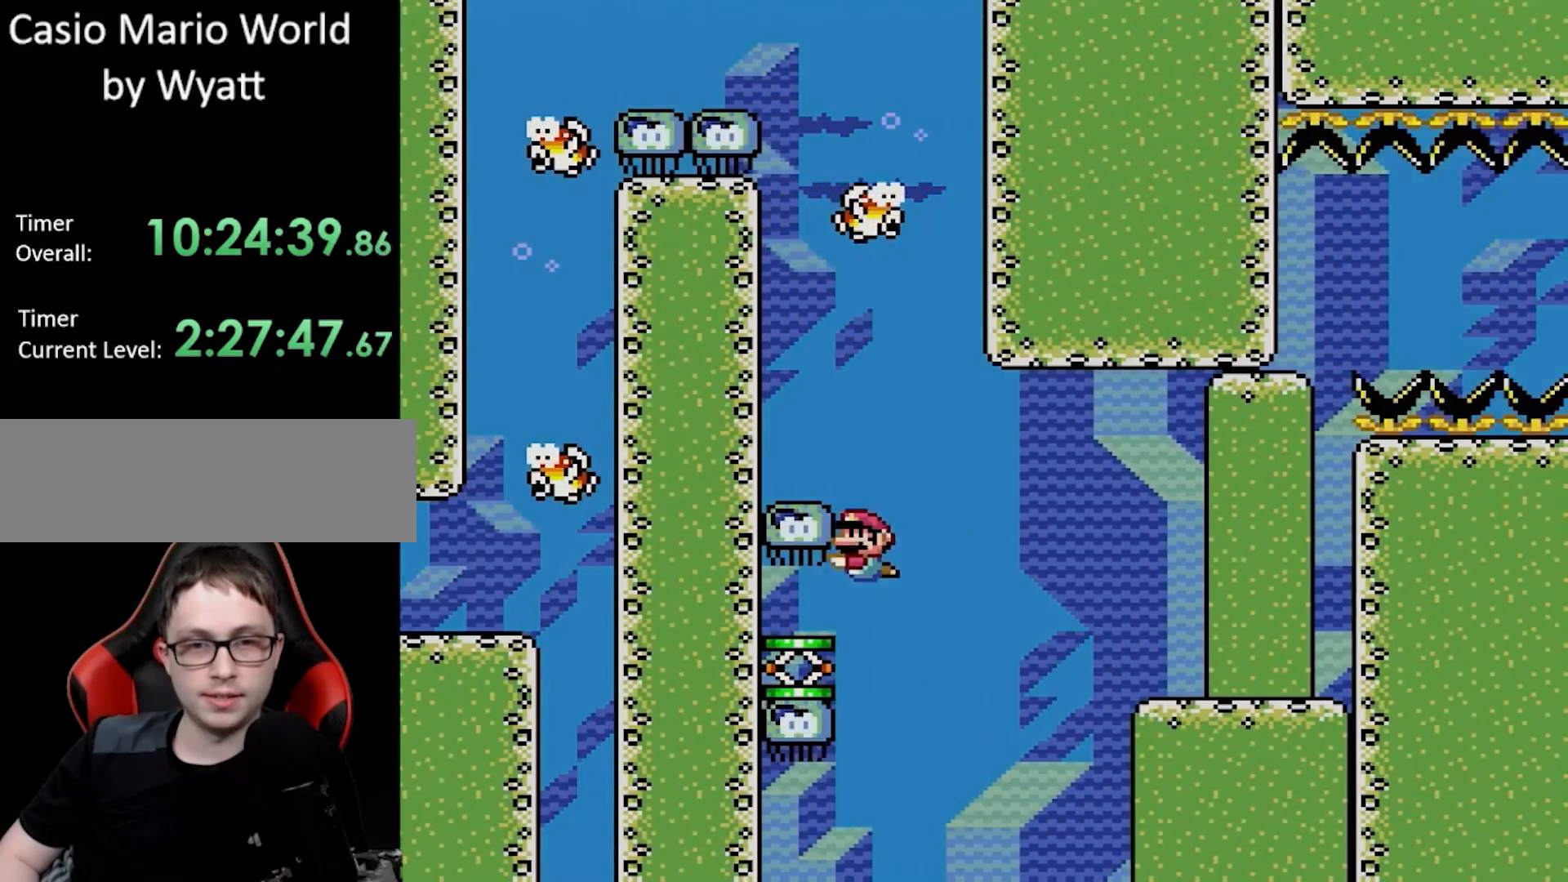
{"buttons": ["Y"], "events": [[17, "DPAD_LEFT", "down"], [117, "DPAD_DOWN", "down"], [117, "DPAD_LEFT", "up"], [133, "DPAD_DOWN", "up"], [150, "DPAD_RIGHT", "down"], [417, "DPAD_RIGHT", "up"]]}
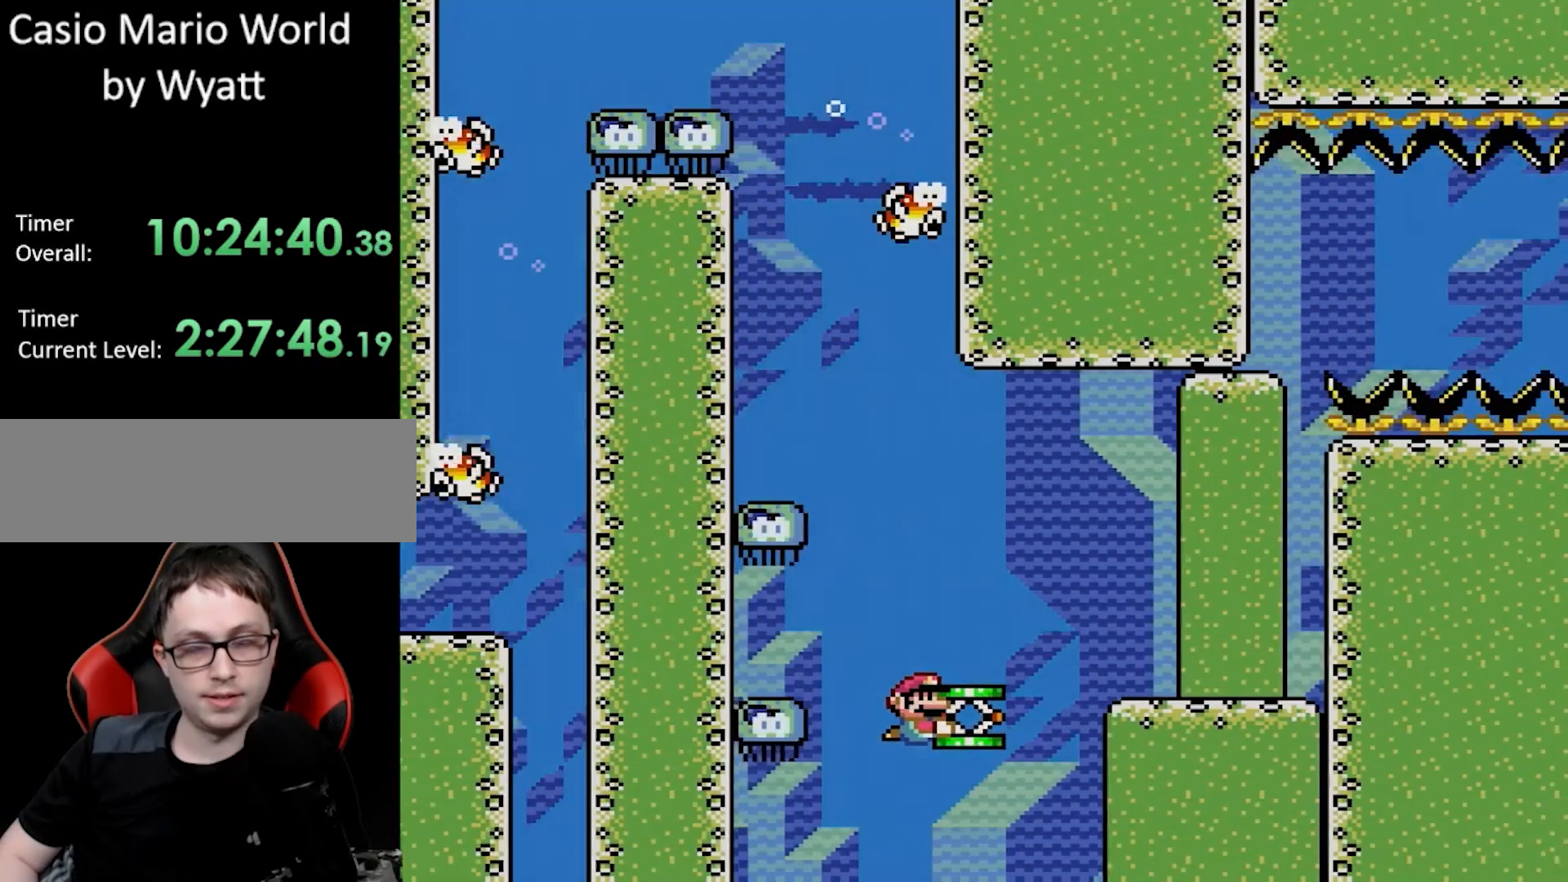
{"buttons": ["Y"], "events": []}
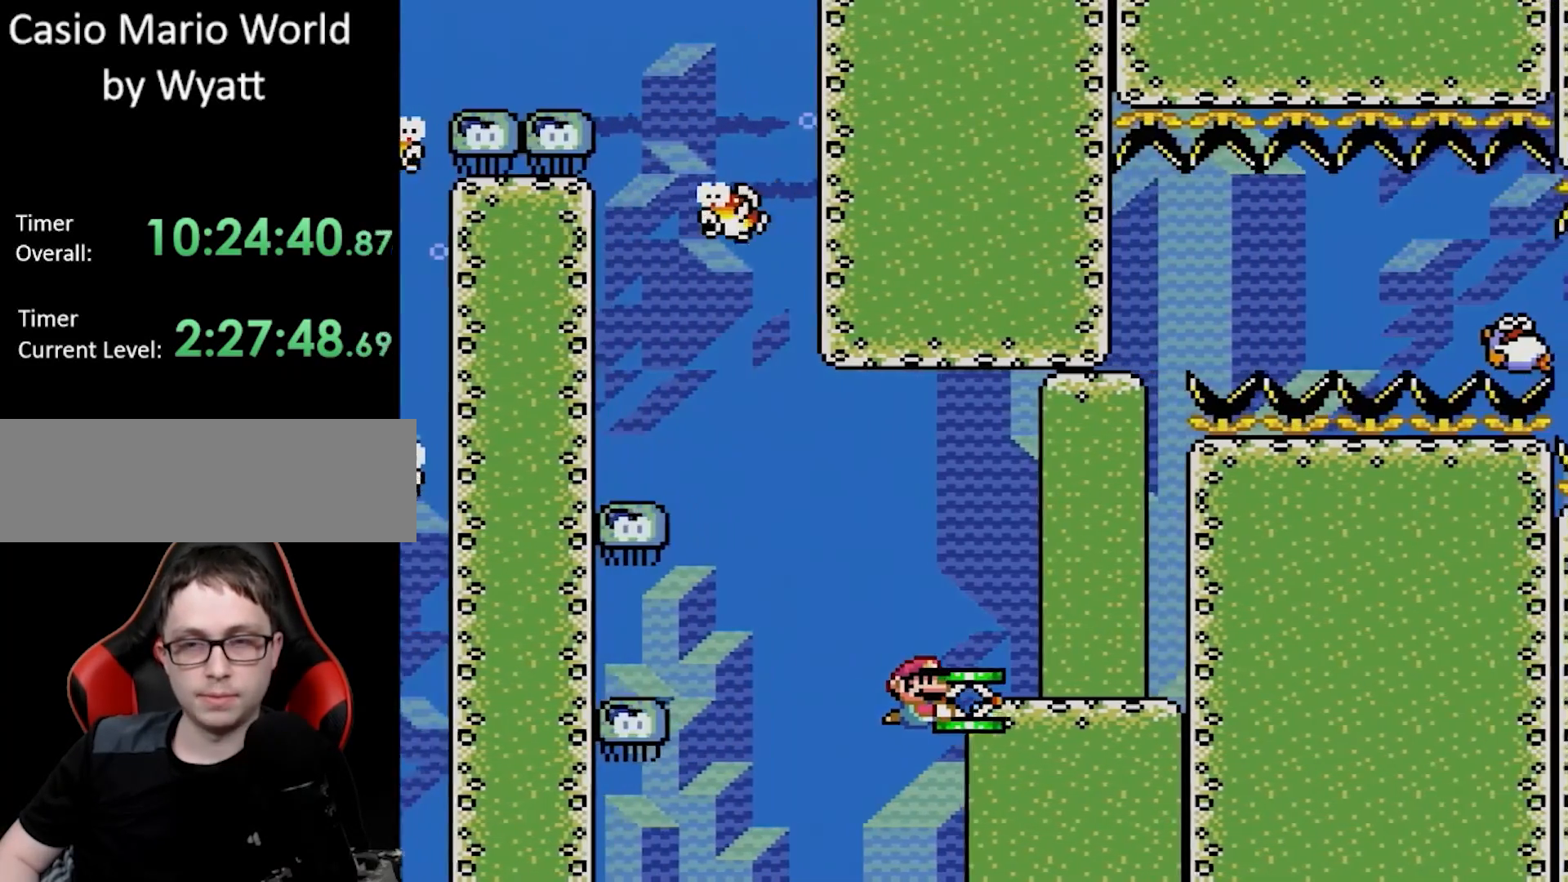
{"buttons": ["Y"], "events": []}
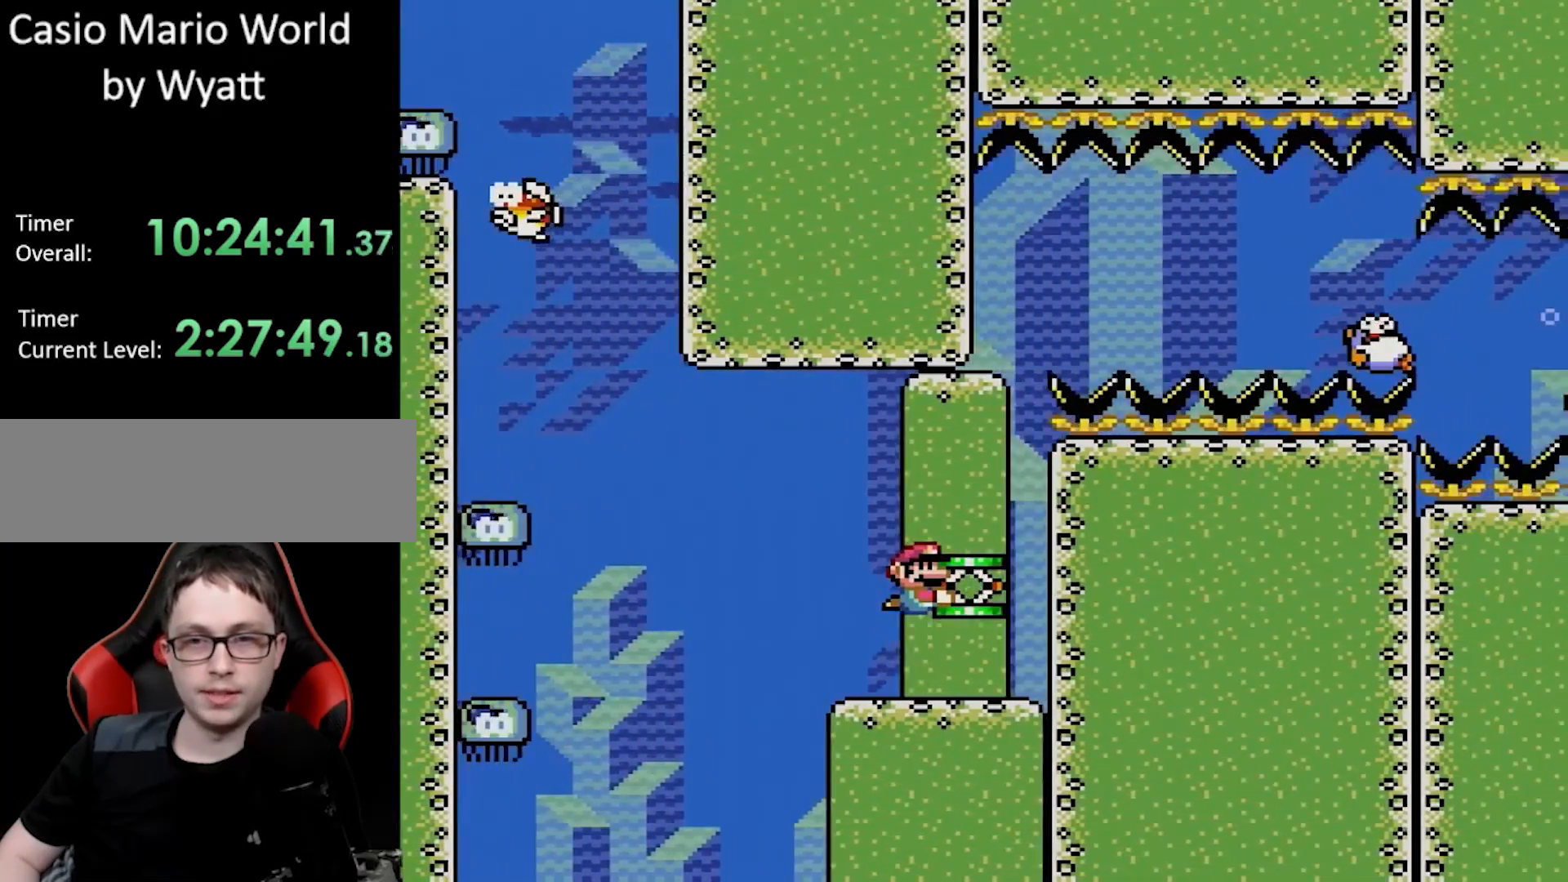
{"buttons": ["Y"], "events": [[217, "DPAD_LEFT", "down"], [317, "DPAD_LEFT", "up"]]}
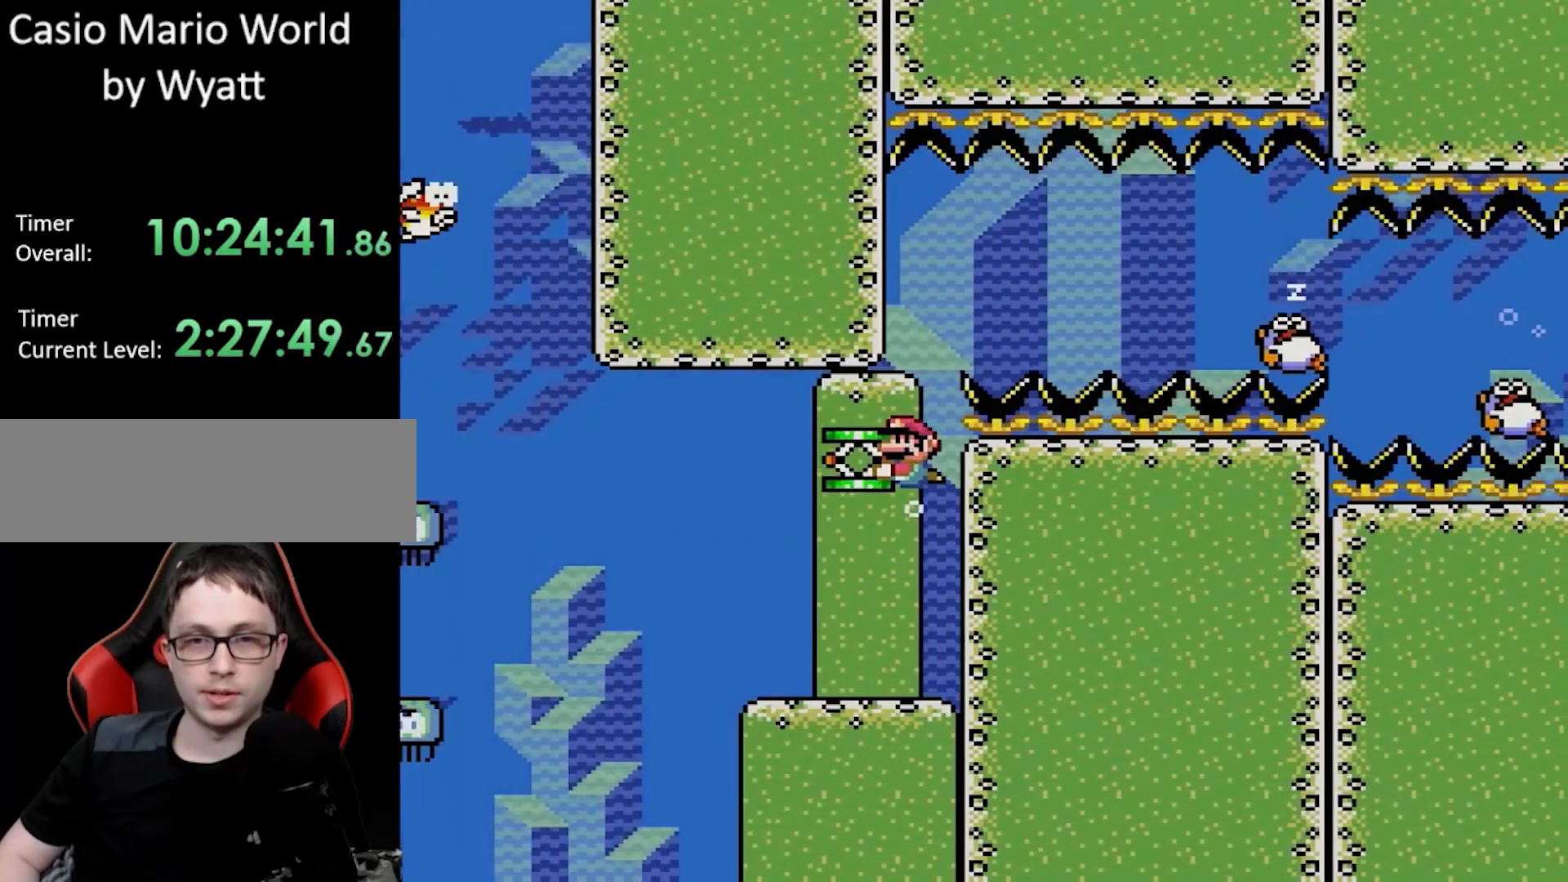
{"buttons": ["Y"], "events": [[200, "DPAD_RIGHT", "down"], [350, "DPAD_RIGHT", "up"]]}
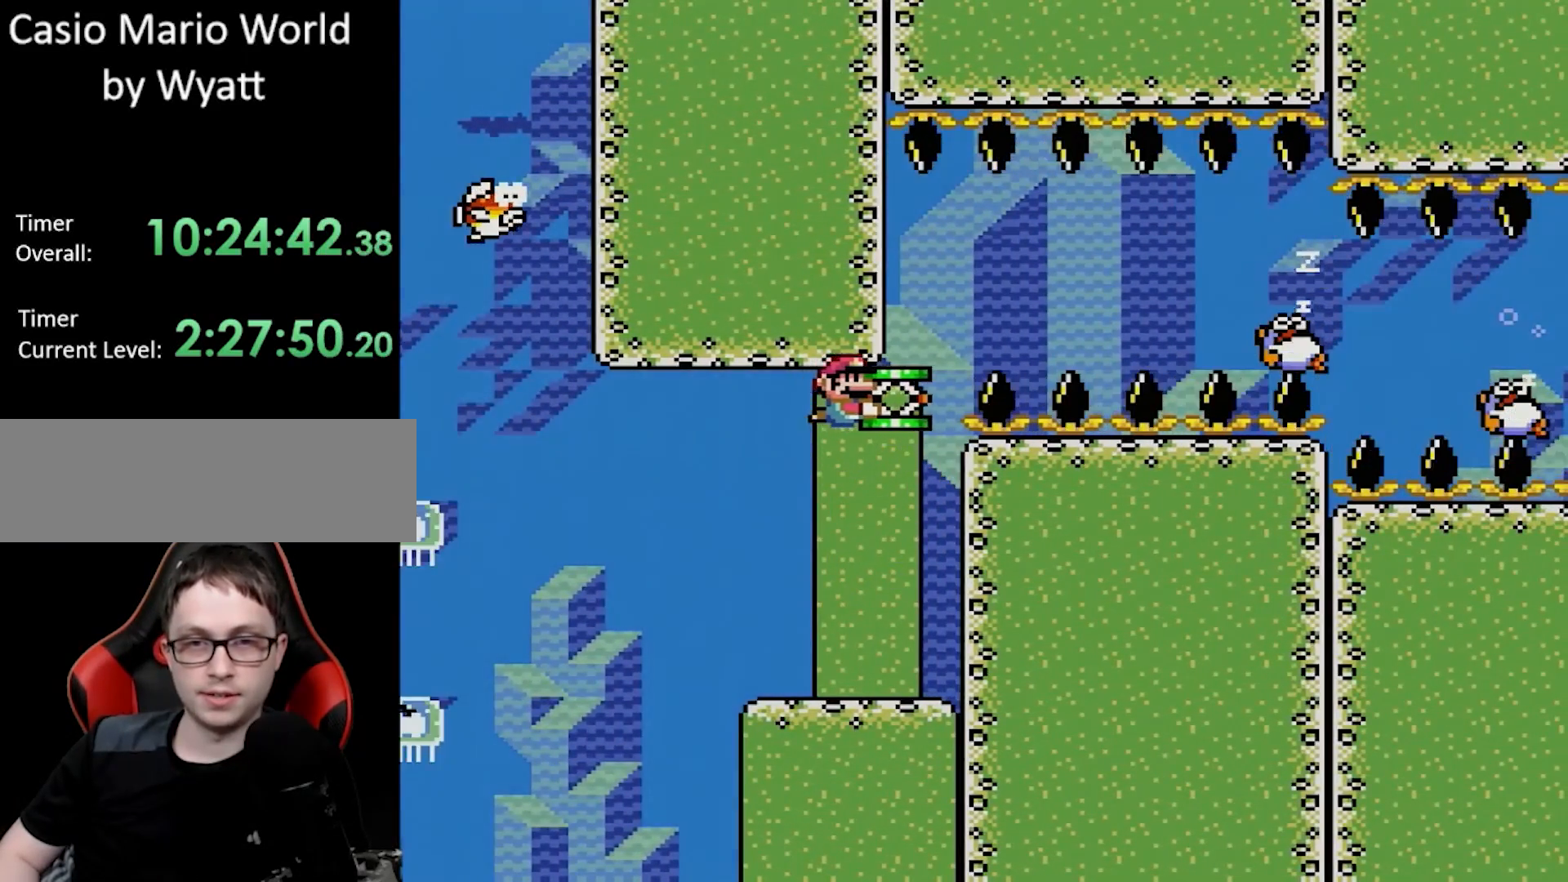
{"buttons": ["Y"], "events": [[217, "DPAD_LEFT", "down"], [217, "DPAD_UP", "down"], [350, "DPAD_UP", "up"], [433, "DPAD_LEFT", "up"]]}
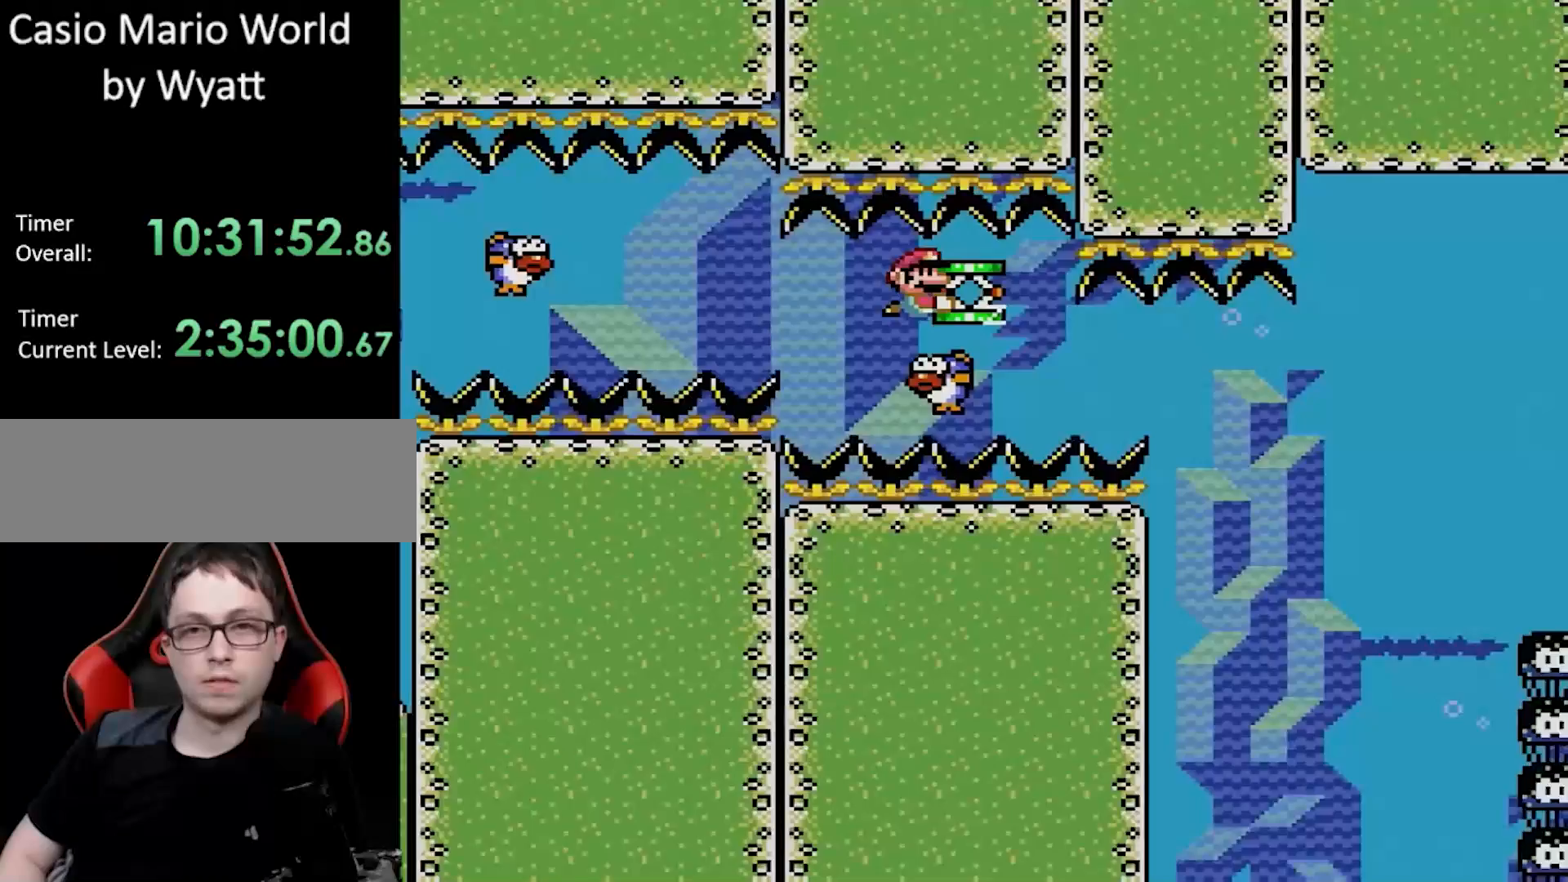
{"buttons": ["Y"], "events": [[117, "DPAD_DOWN", "down"], [233, "DPAD_DOWN", "up"]]}
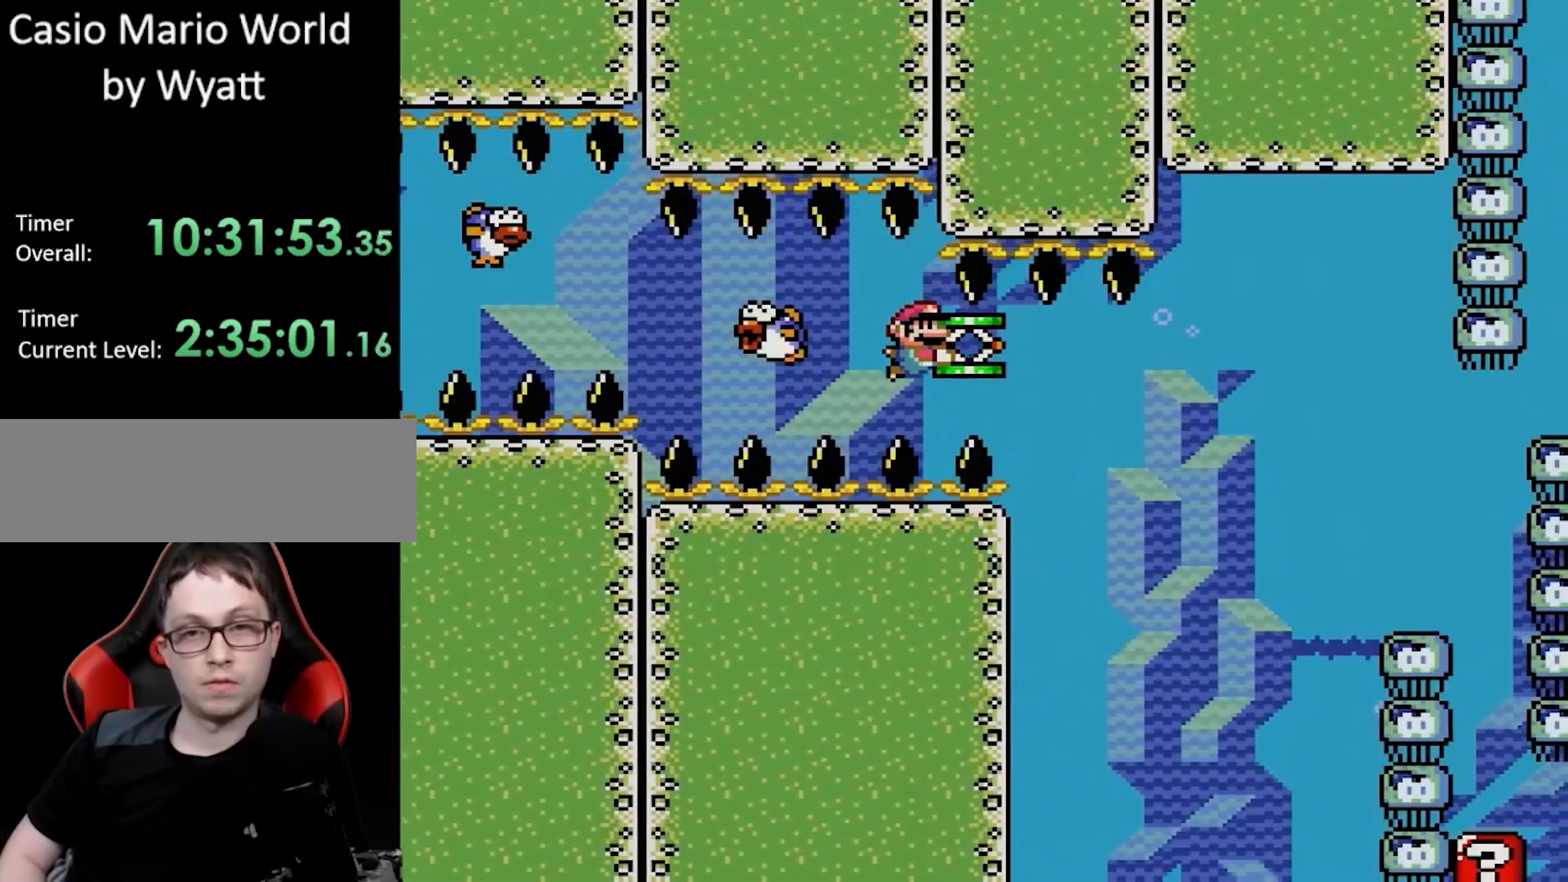
{"buttons": ["Y"], "events": [[350, "DPAD_DOWN", "down"], [467, "DPAD_DOWN", "up"]]}